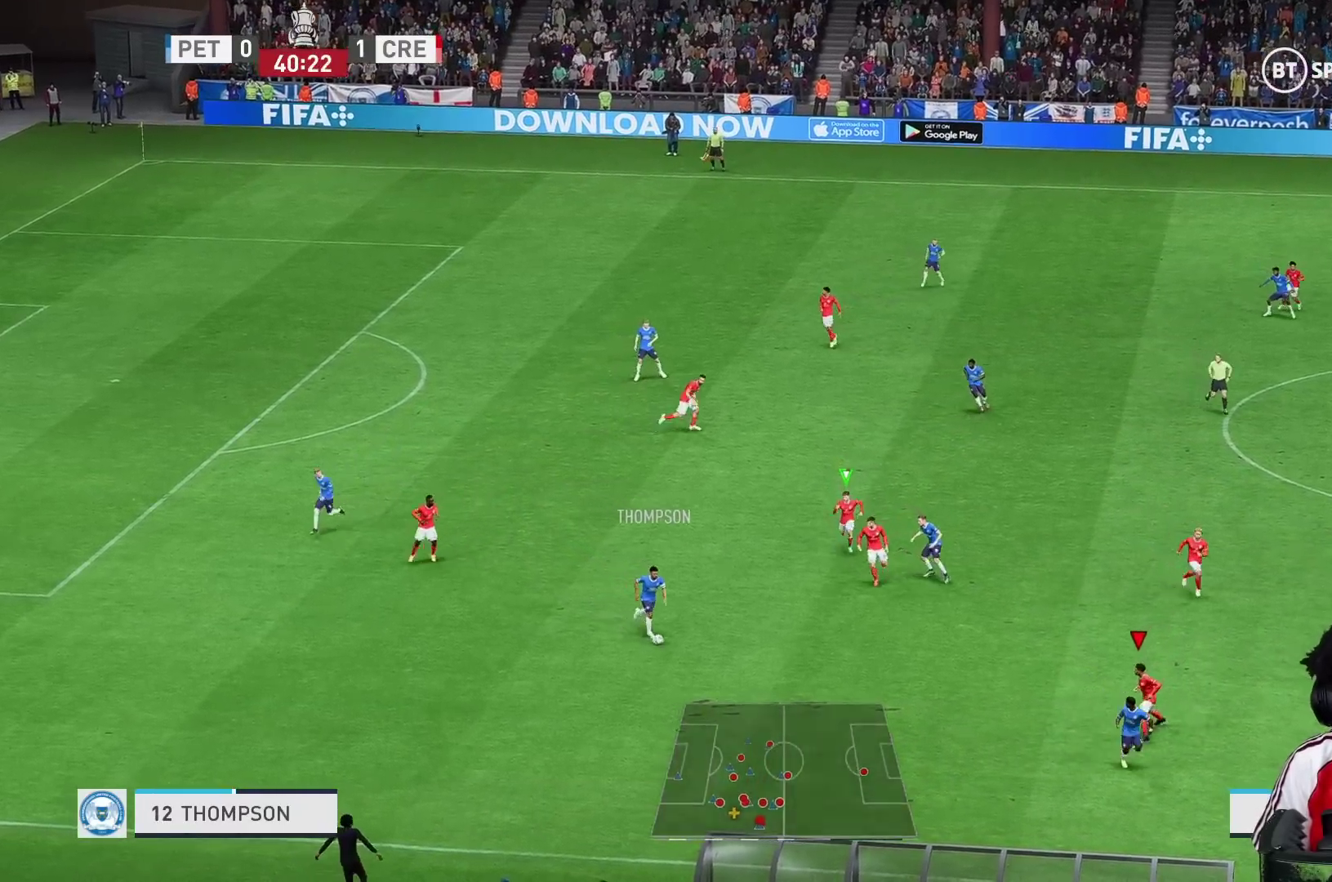
Gameplay with a controller (Xbox layout); each line is a JSON object with the inputs held at the frame after it. "events" lists button and stick changes between this image and that frame as [ms after this image, input, new state], when the widget could be followed in between. Not read: L3 R3.
{"buttons": ["R2"], "left_stick": "down", "right_stick": "center", "events": [[67, "left_stick", "down-right"], [317, "left_stick", "down"]]}
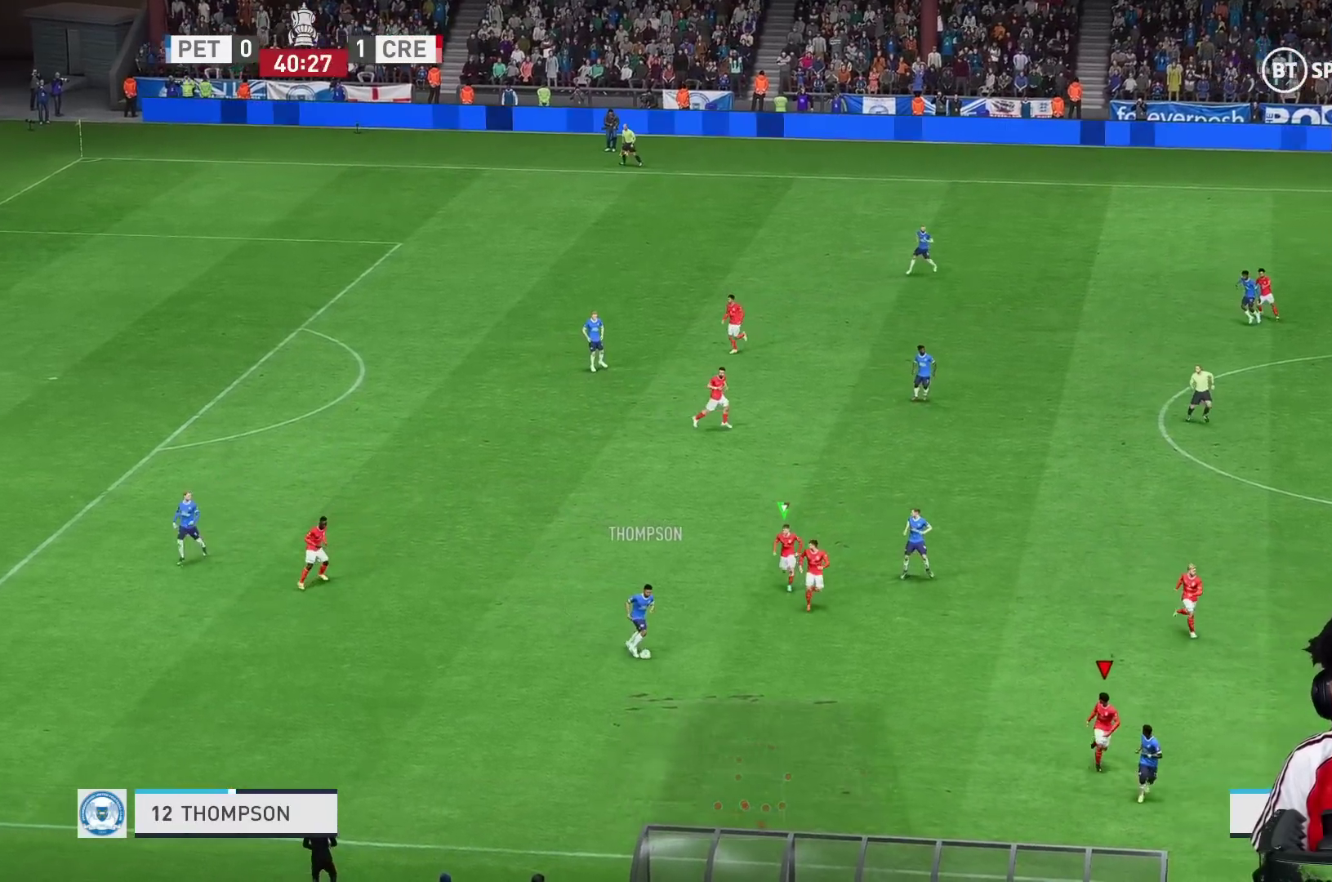
{"buttons": ["R2"], "left_stick": "down-right", "right_stick": "center", "events": [[50, "left_stick", "down-right"]]}
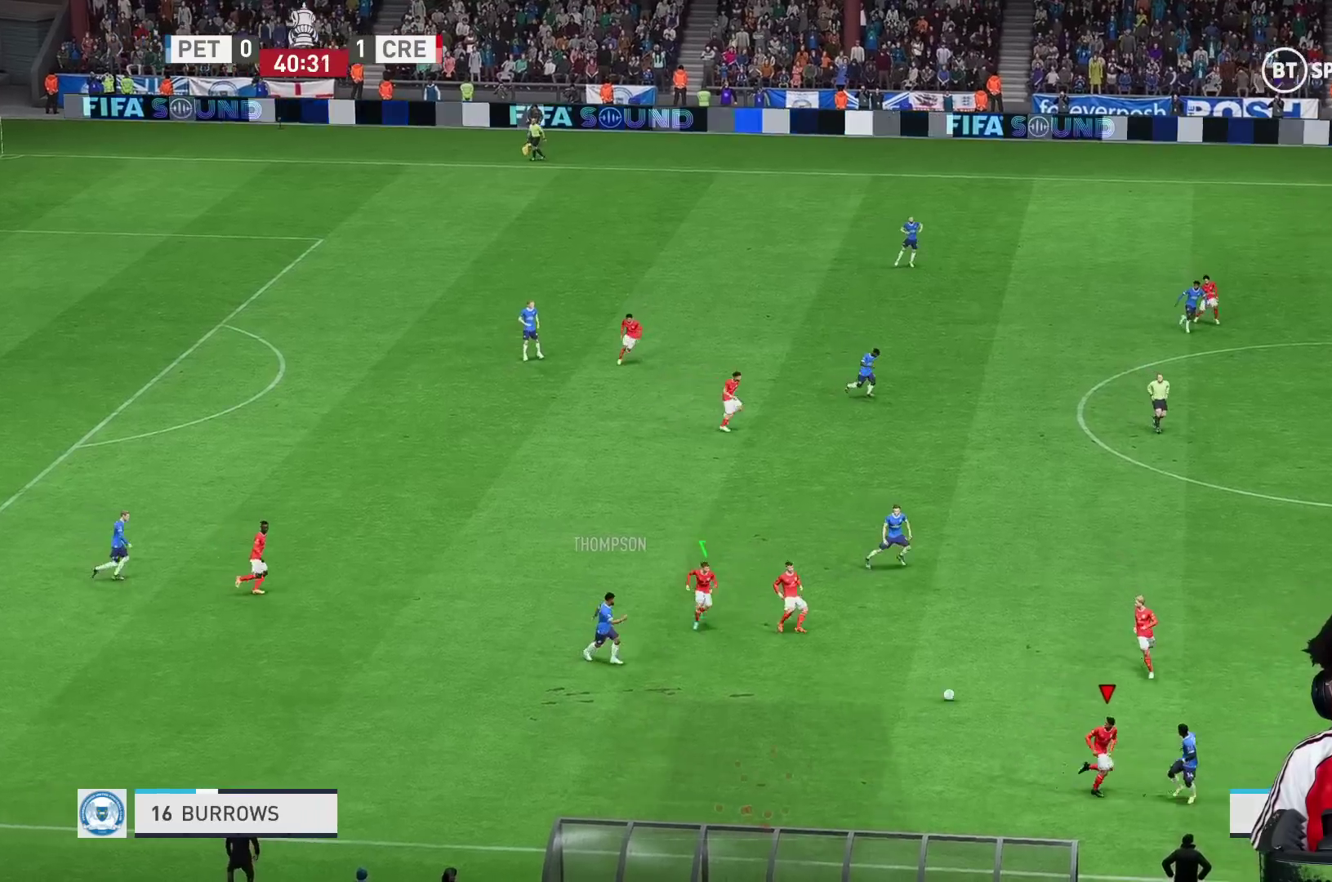
{"buttons": ["R1", "R2"], "left_stick": "right", "right_stick": "center", "events": [[33, "left_stick", "right"], [250, "R1", "down"]]}
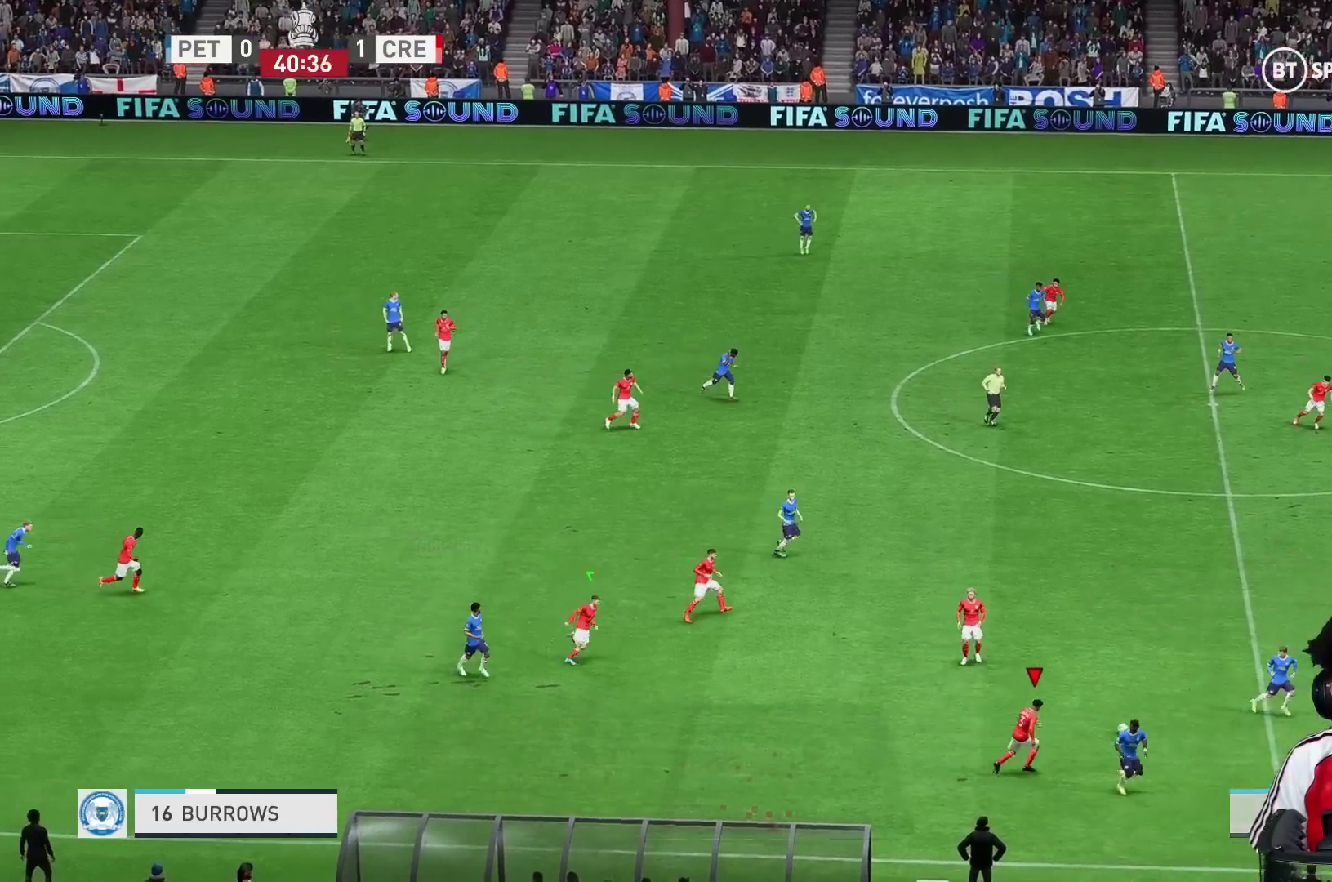
{"buttons": ["R1"], "left_stick": "down-right", "right_stick": "center", "events": [[200, "left_stick", "down-right"], [483, "R2", "up"]]}
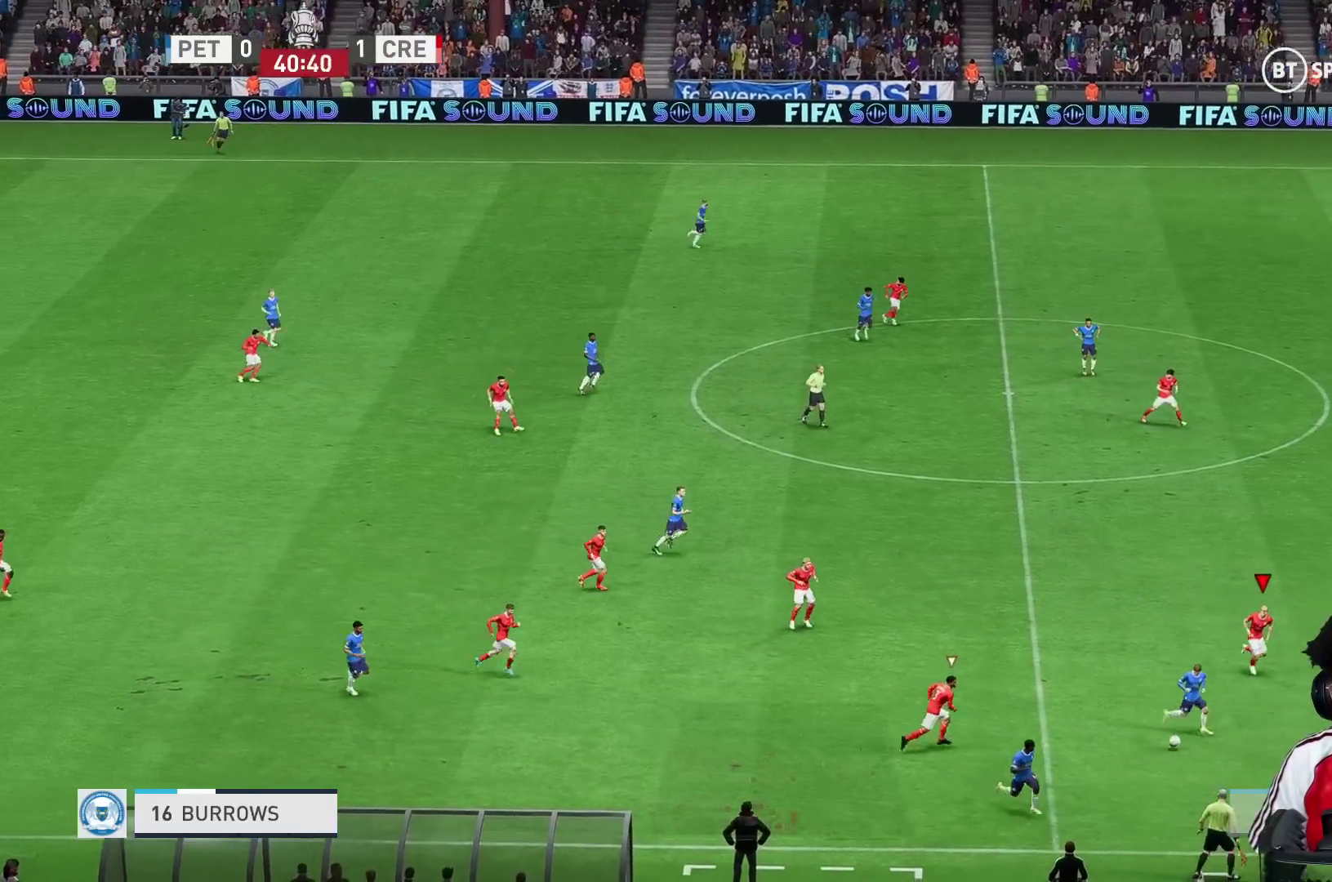
{"buttons": ["R1"], "left_stick": "down-right", "right_stick": "center", "events": []}
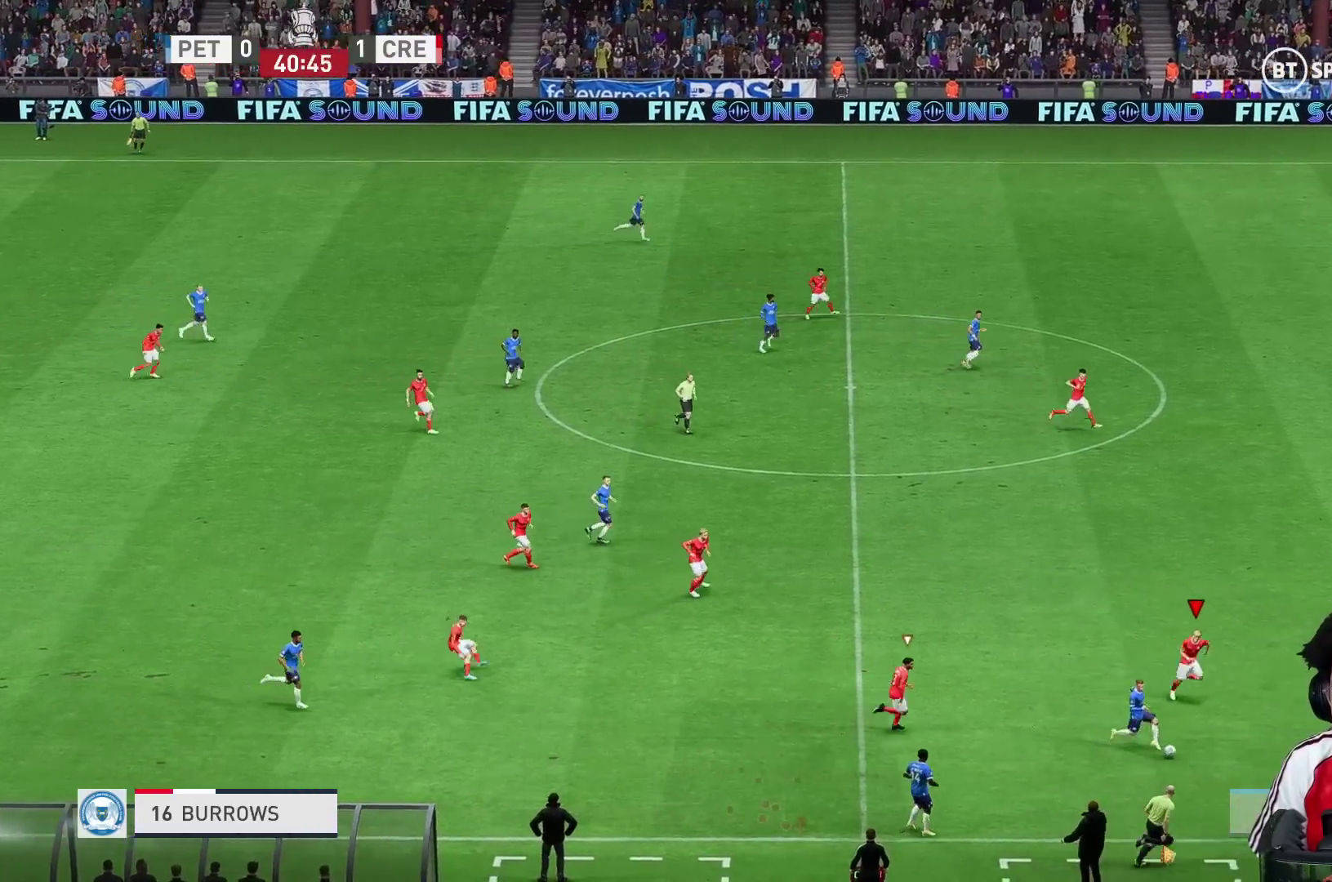
{"buttons": ["L2"], "left_stick": "down-right", "right_stick": "center", "events": [[350, "R1", "up"], [383, "L2", "down"]]}
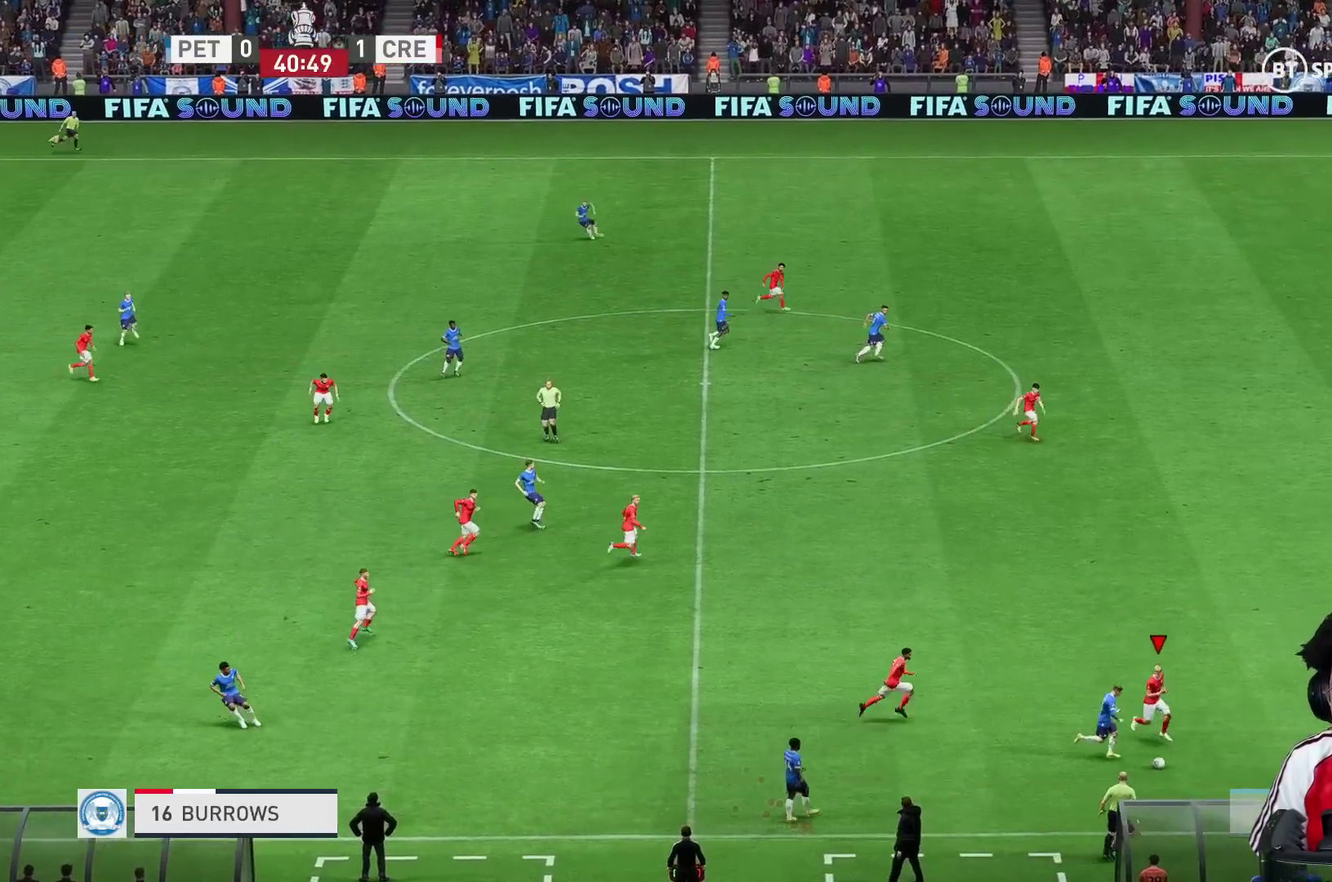
{"buttons": ["L2"], "left_stick": "right", "right_stick": "center", "events": [[183, "left_stick", "right"], [200, "R2", "down"], [333, "R2", "up"]]}
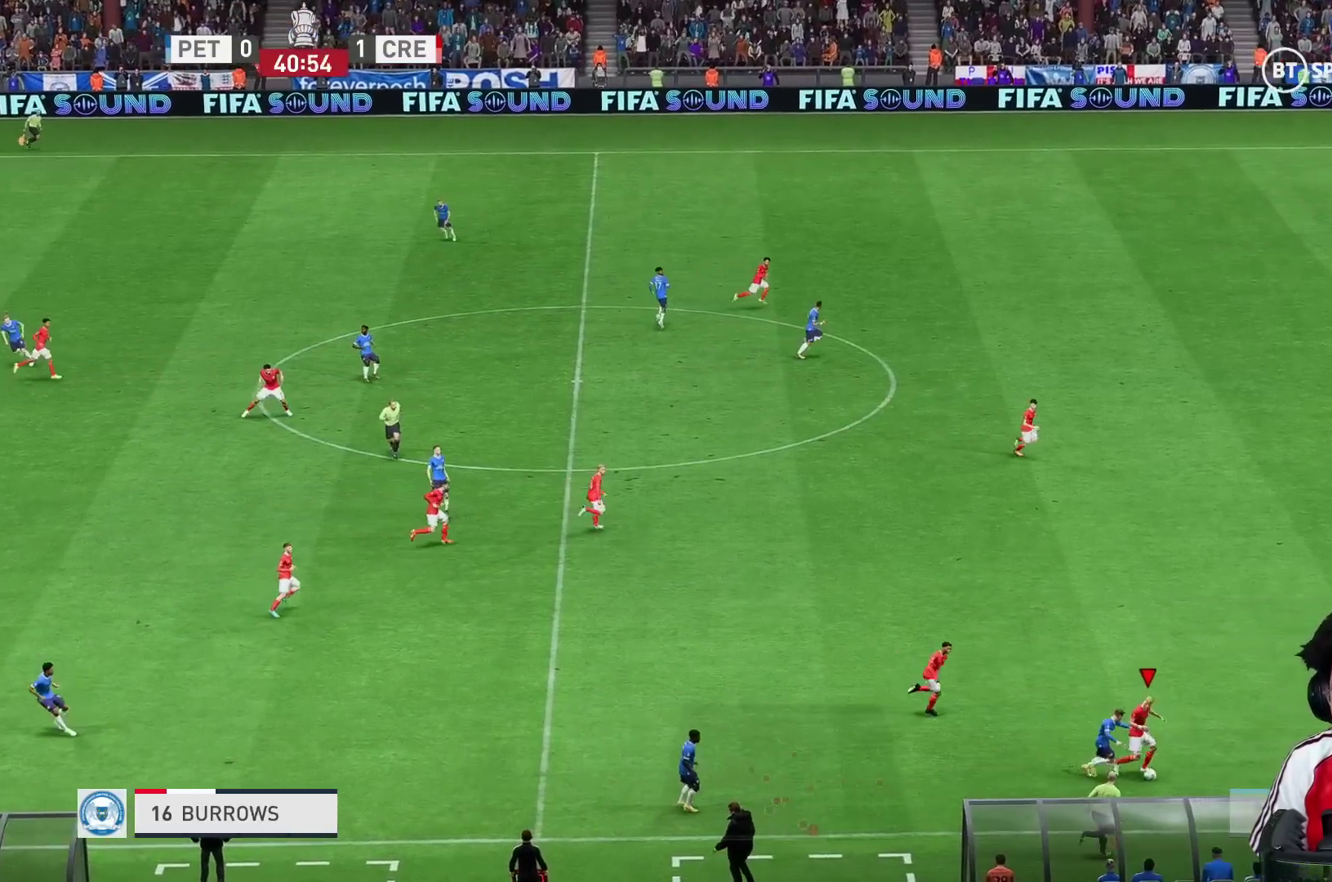
{"buttons": ["L2"], "left_stick": "up-right", "right_stick": "center", "events": [[33, "left_stick", "up-right"]]}
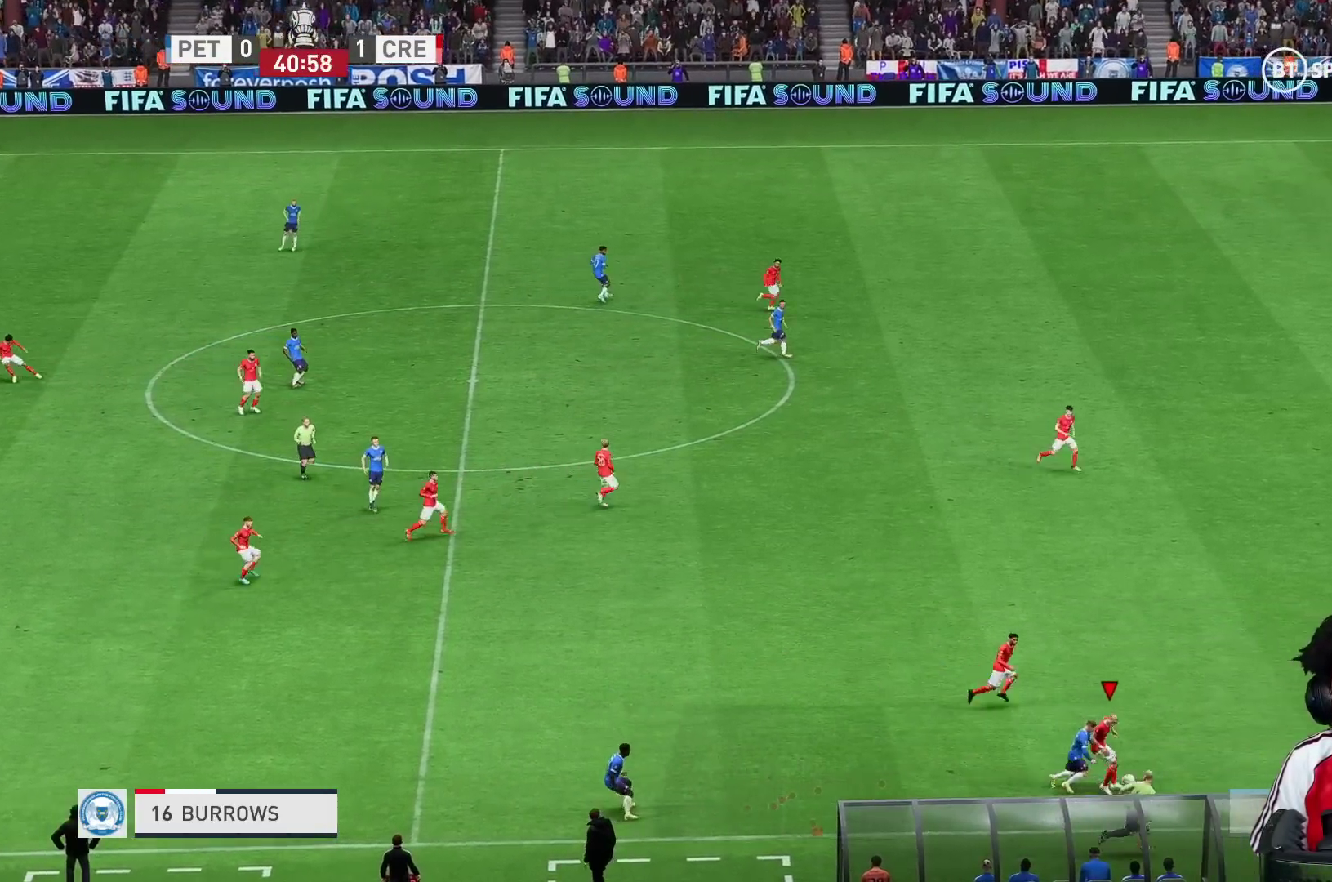
{"buttons": ["L2"], "left_stick": "up", "right_stick": "center", "events": [[200, "left_stick", "up"], [250, "A", "down"], [367, "A", "up"]]}
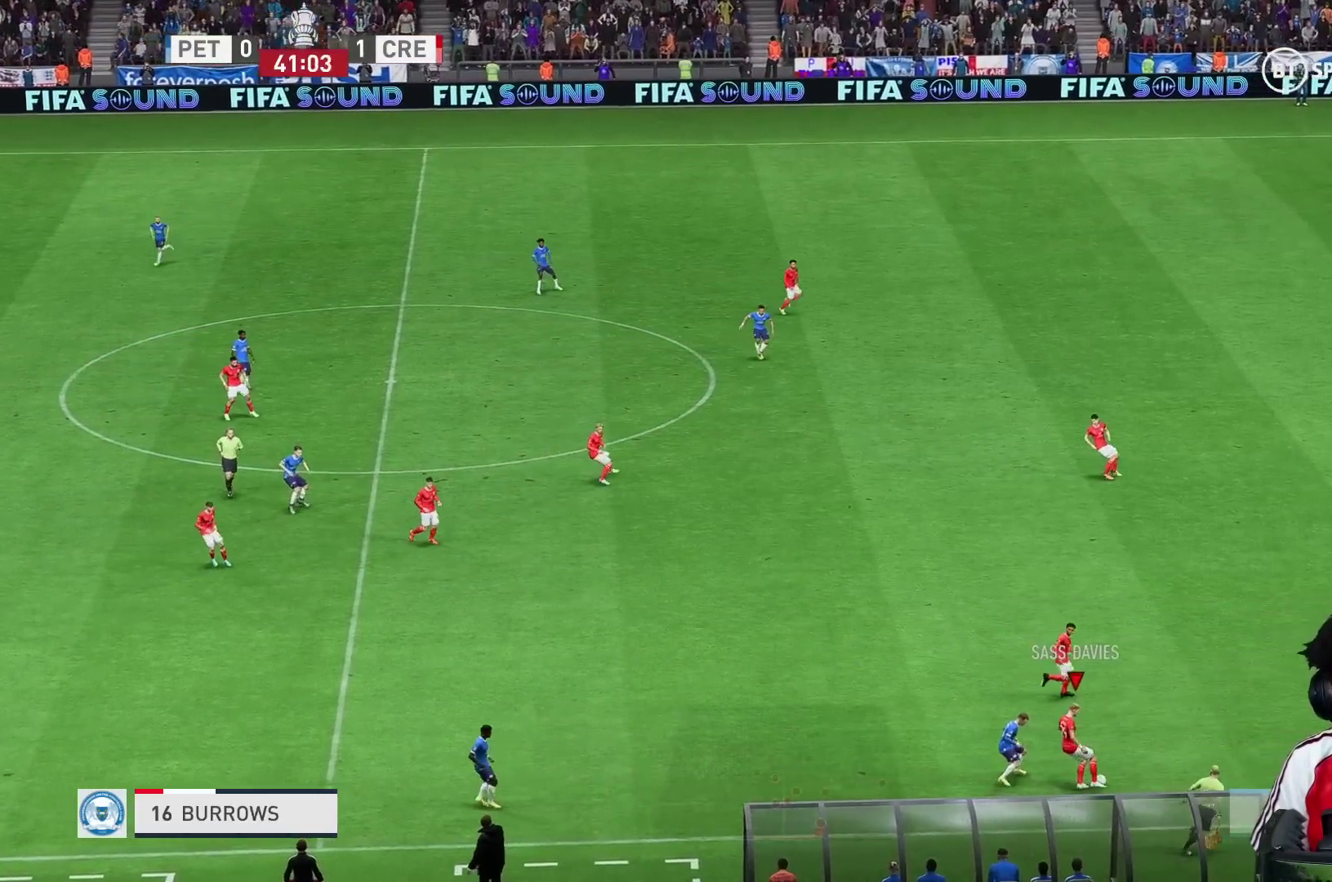
{"buttons": [], "left_stick": "up-left", "right_stick": "center", "events": [[300, "L2", "up"], [417, "left_stick", "up-left"]]}
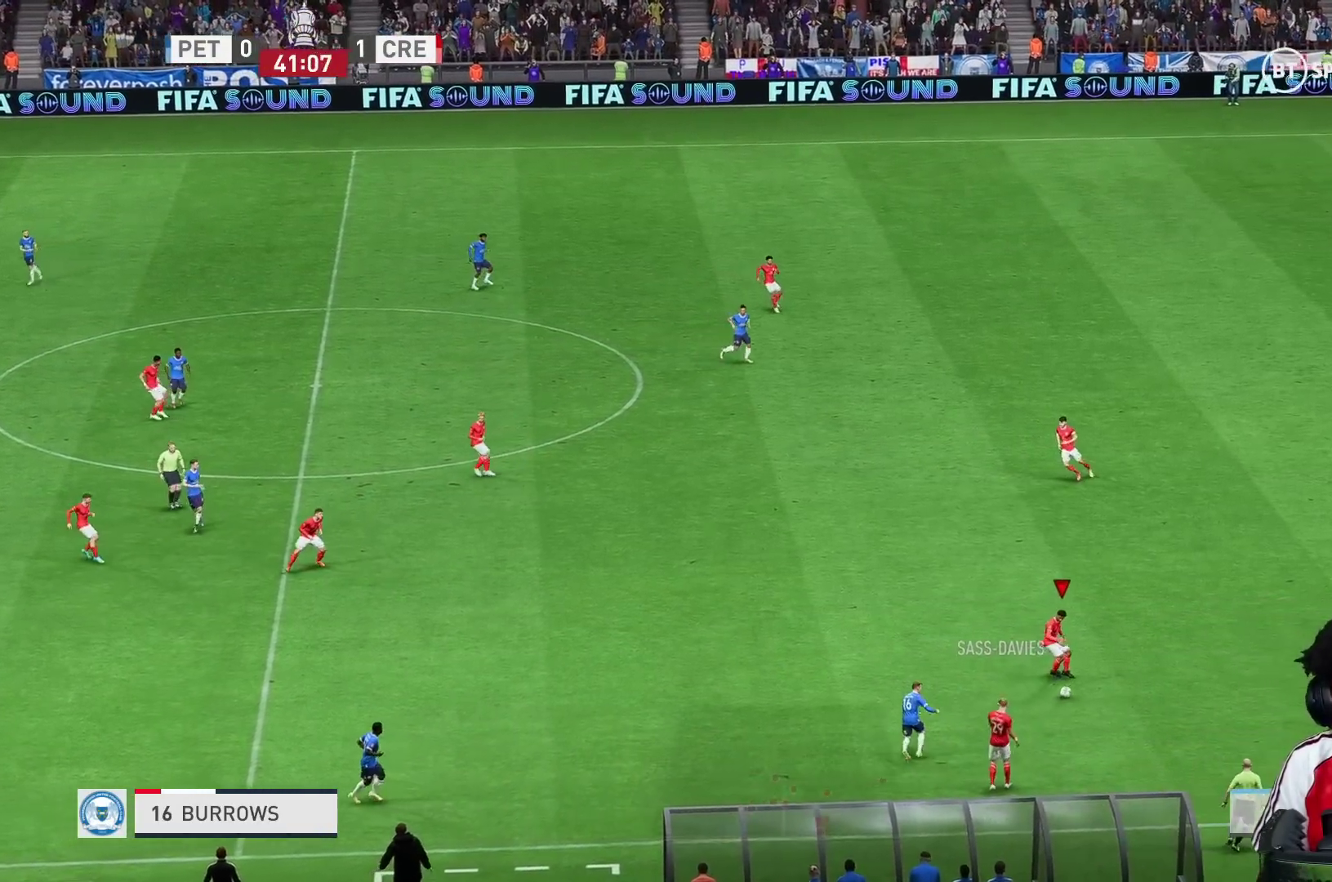
{"buttons": [], "left_stick": "up-left", "right_stick": "center", "events": []}
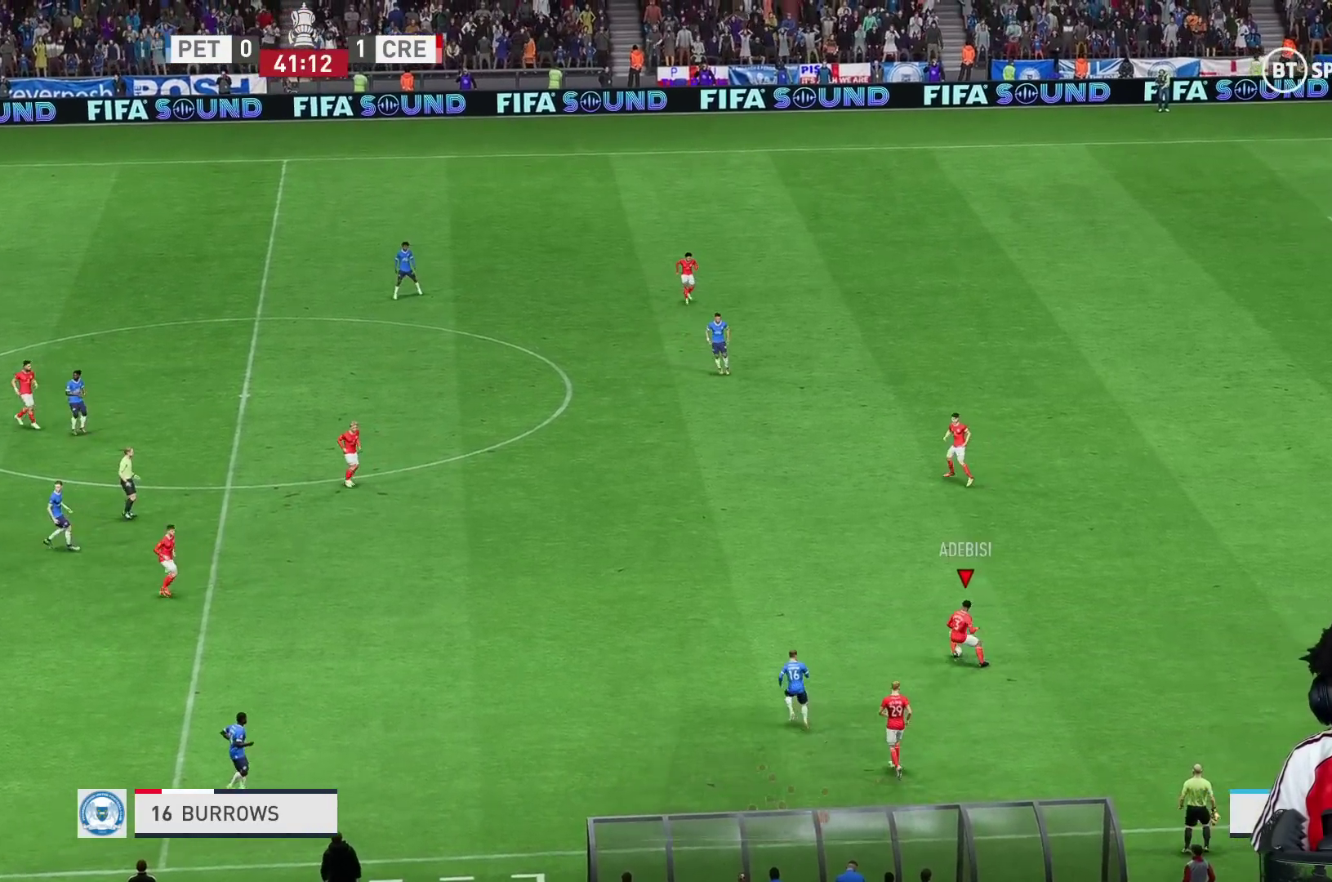
{"buttons": [], "left_stick": "up-left", "right_stick": "center", "events": []}
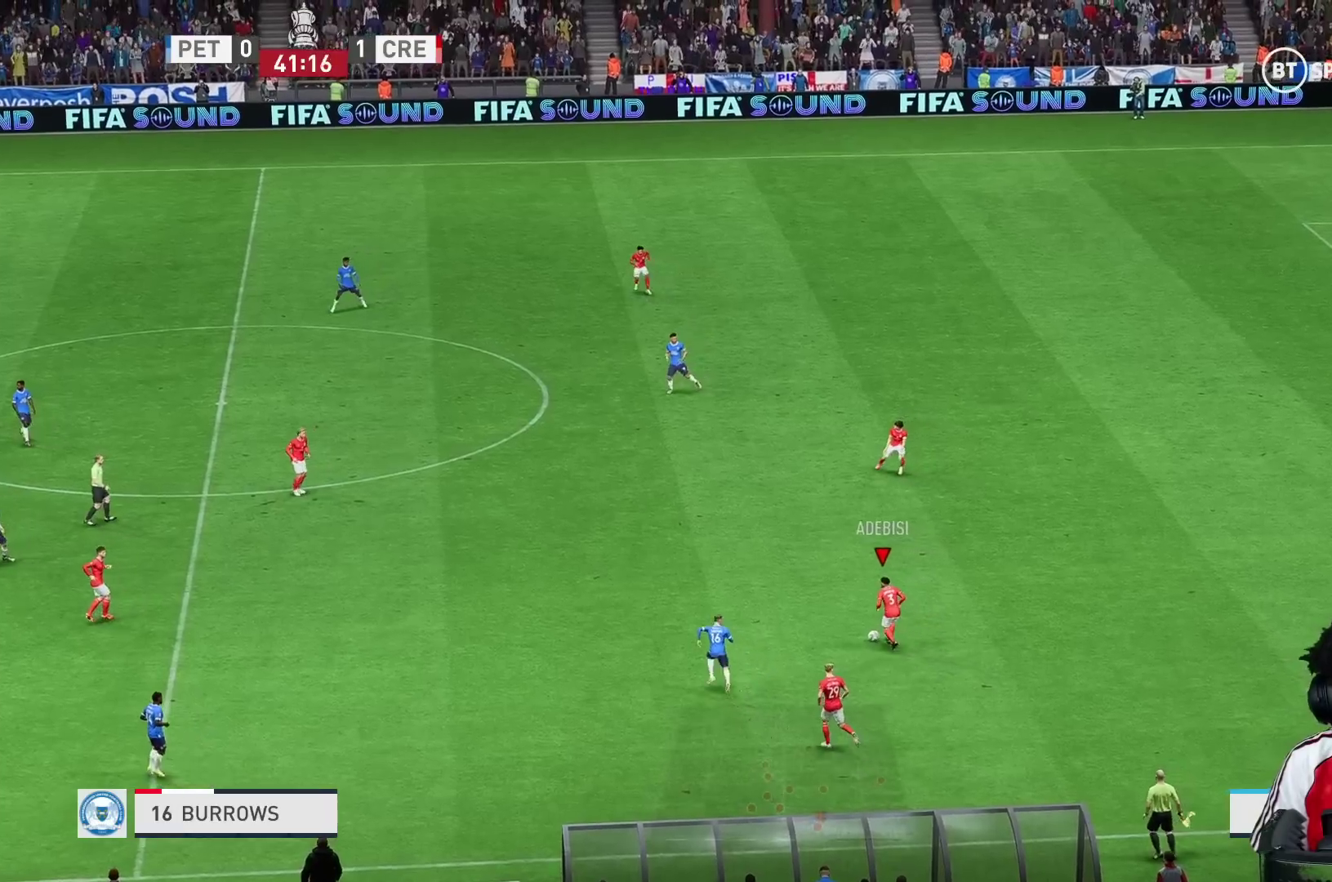
{"buttons": [], "left_stick": "up-left", "right_stick": "center", "events": [[217, "A", "down"], [233, "R2", "down"], [433, "A", "up"], [483, "R2", "up"]]}
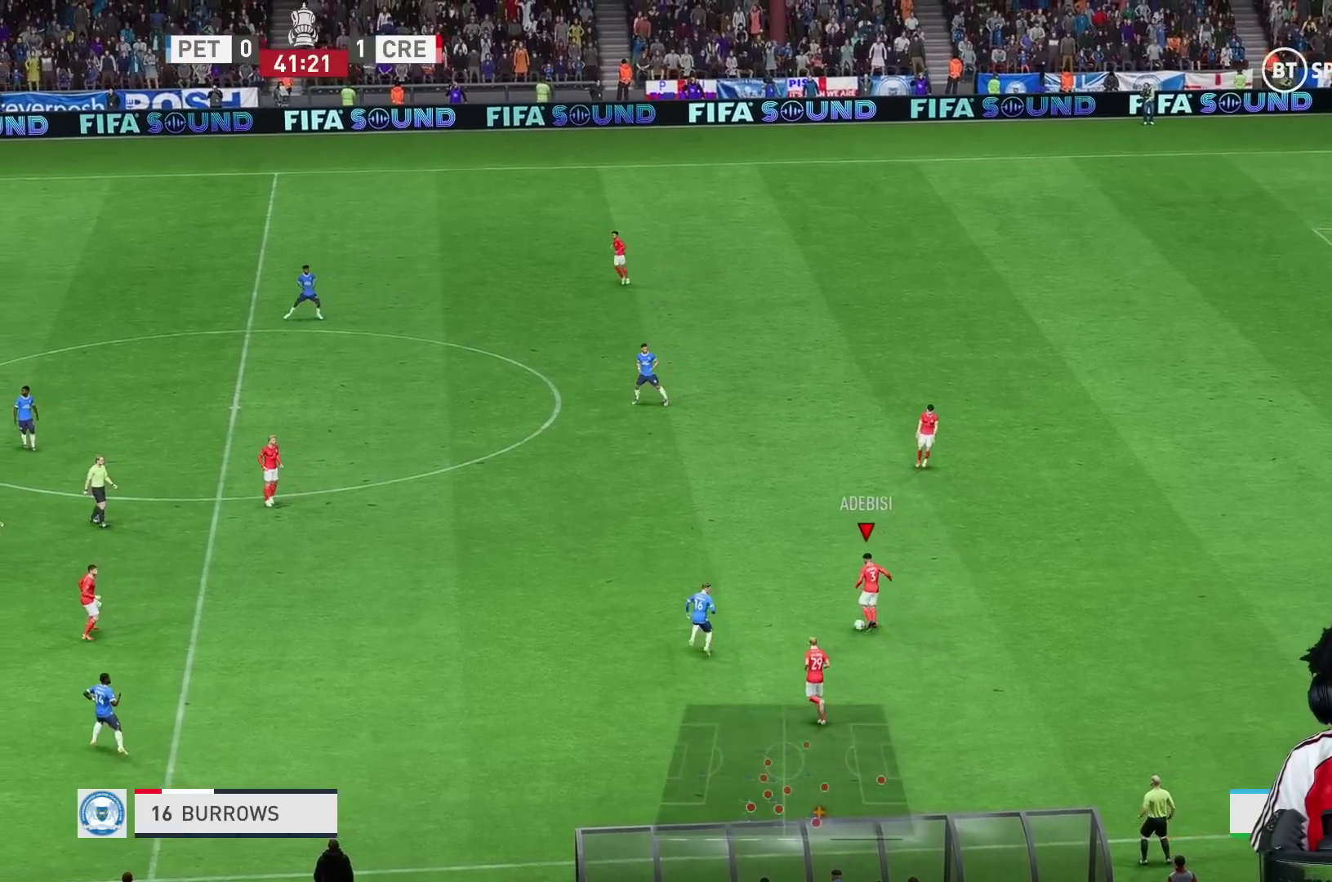
{"buttons": [], "left_stick": "center", "right_stick": "center", "events": [[267, "left_stick", "center"]]}
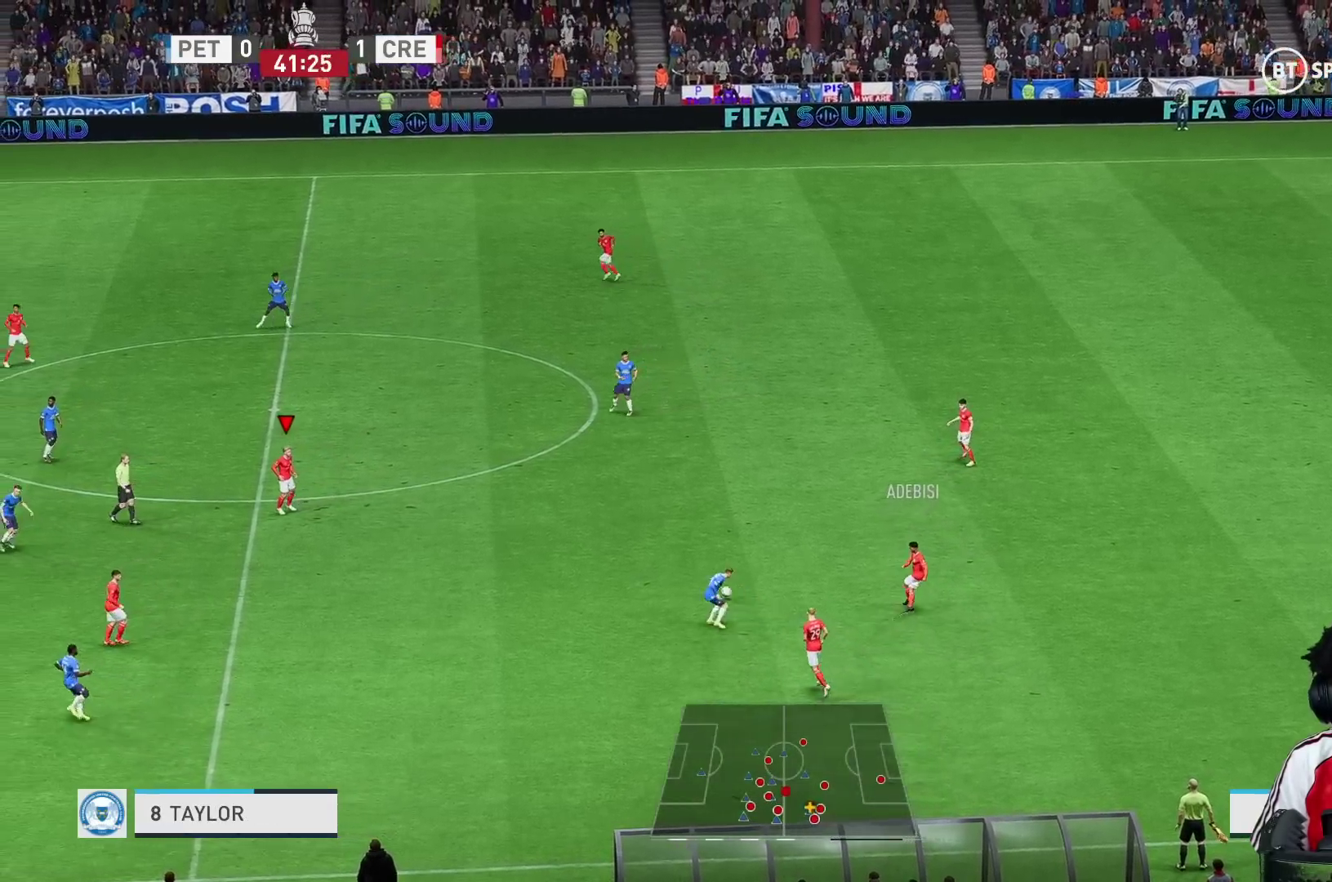
{"buttons": [], "left_stick": "down", "right_stick": "center", "events": [[300, "left_stick", "down"]]}
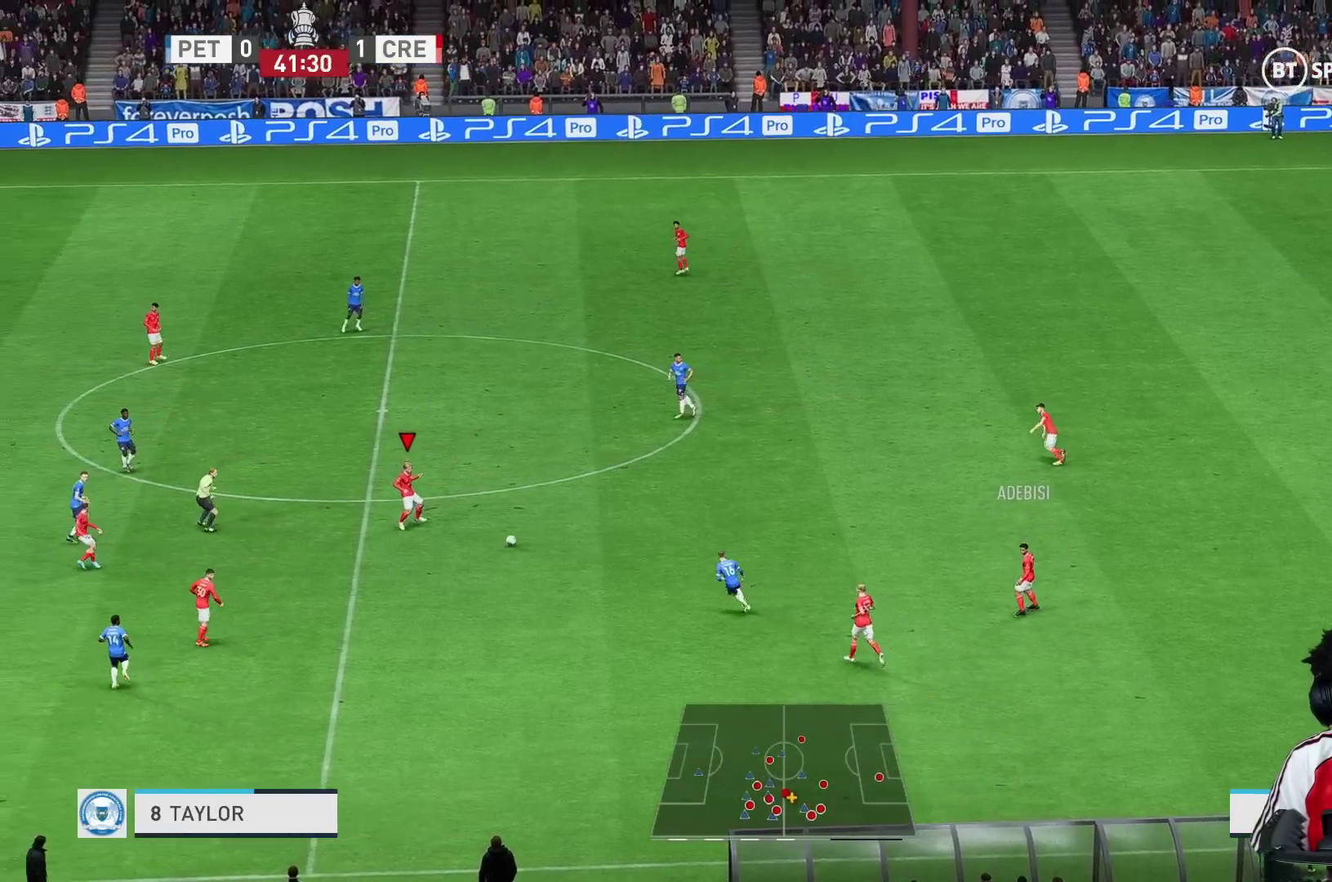
{"buttons": [], "left_stick": "down", "right_stick": "center", "events": []}
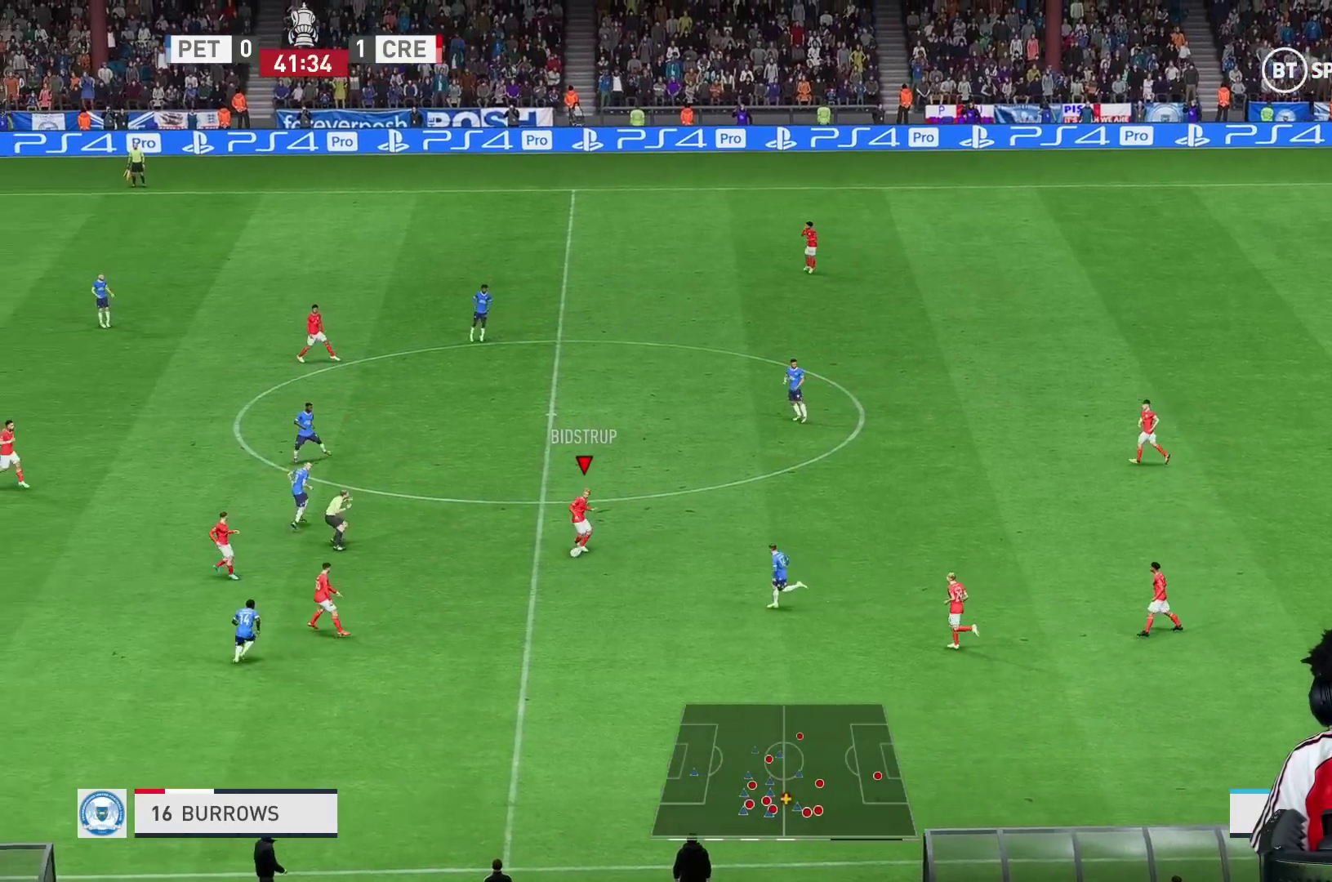
{"buttons": [], "left_stick": "left", "right_stick": "center", "events": [[133, "A", "down"], [233, "left_stick", "down-left"], [300, "A", "up"], [367, "left_stick", "left"]]}
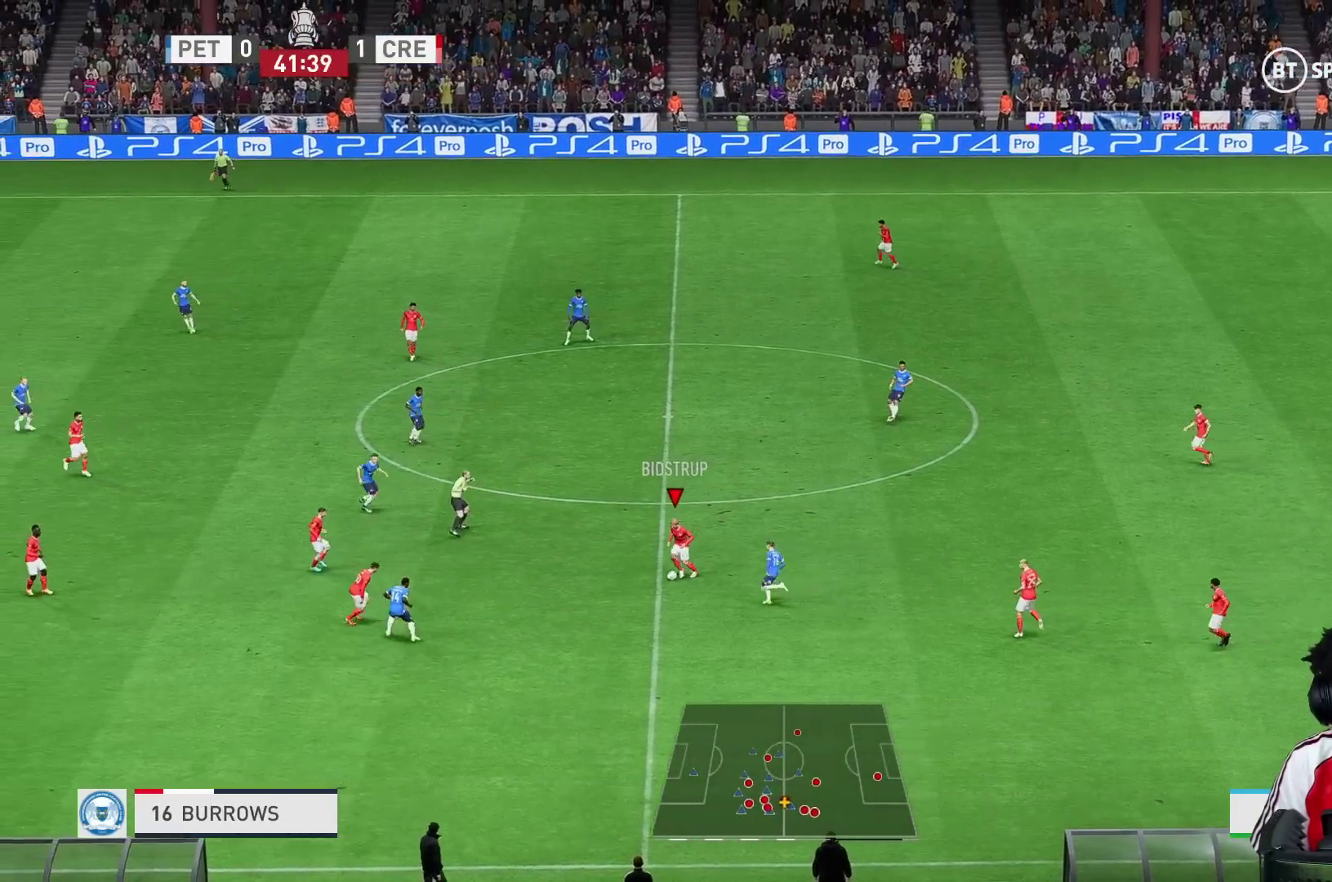
{"buttons": [], "left_stick": "left", "right_stick": "center", "events": []}
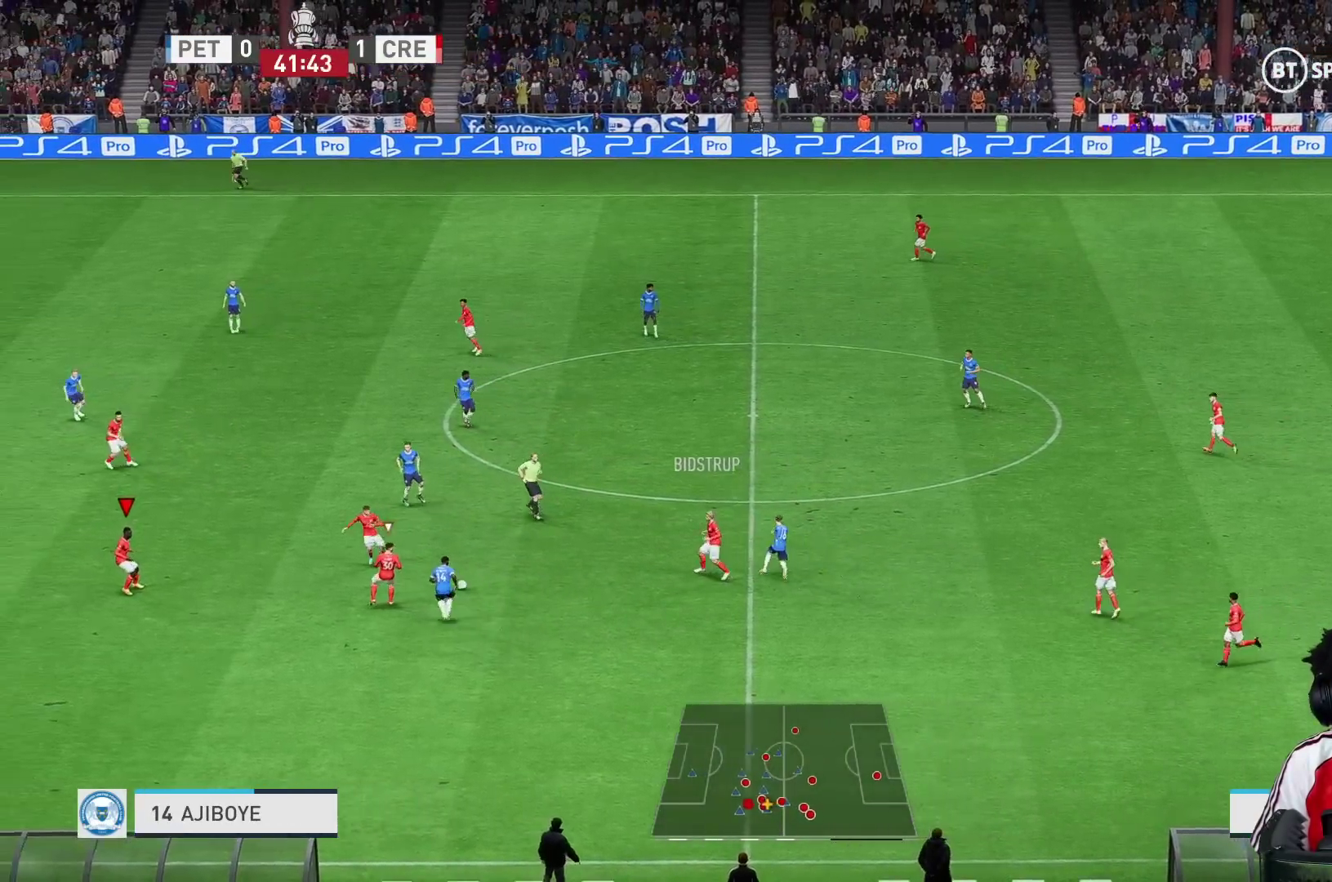
{"buttons": [], "left_stick": "left", "right_stick": "center", "events": []}
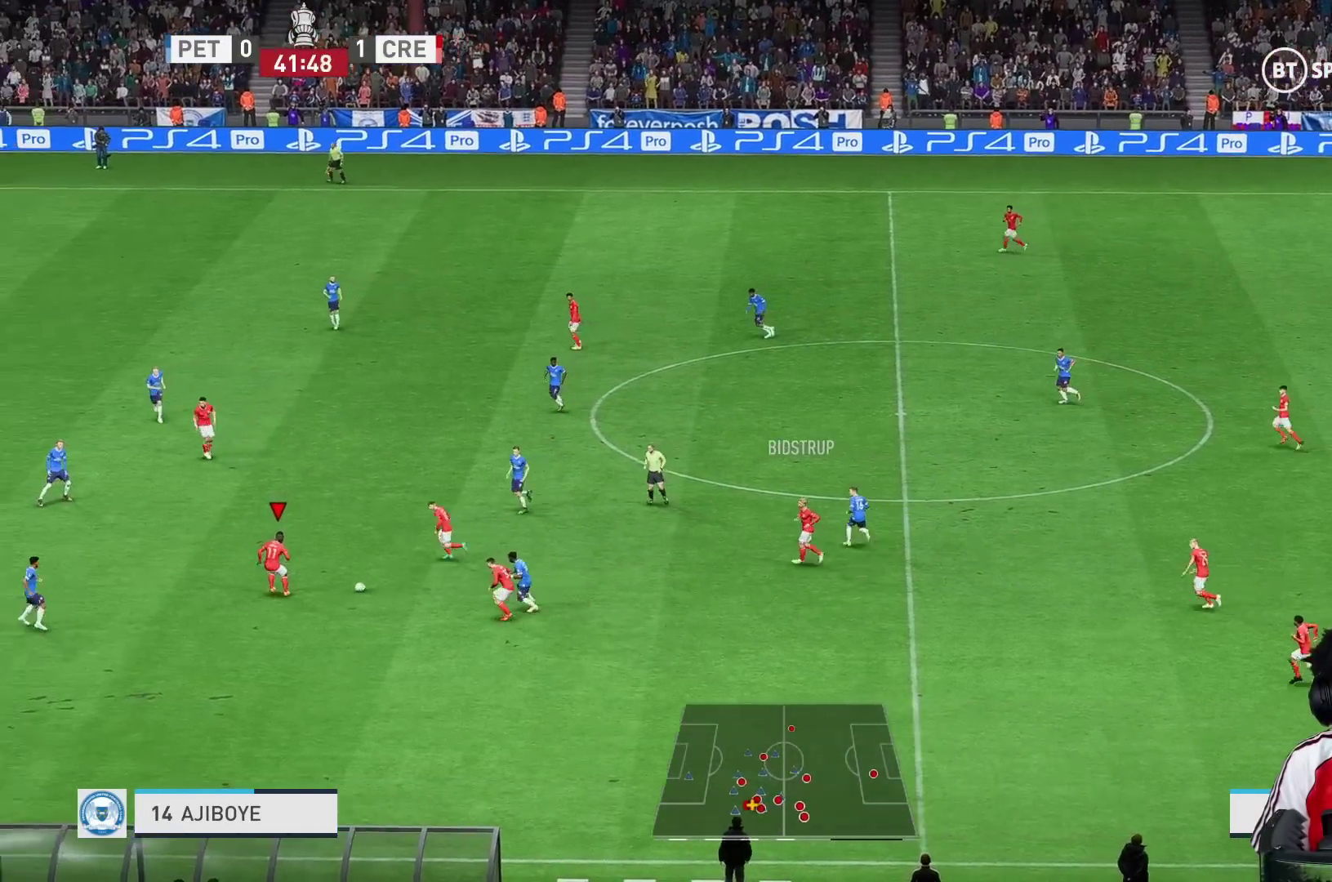
{"buttons": [], "left_stick": "up-left", "right_stick": "center", "events": [[417, "left_stick", "up-left"]]}
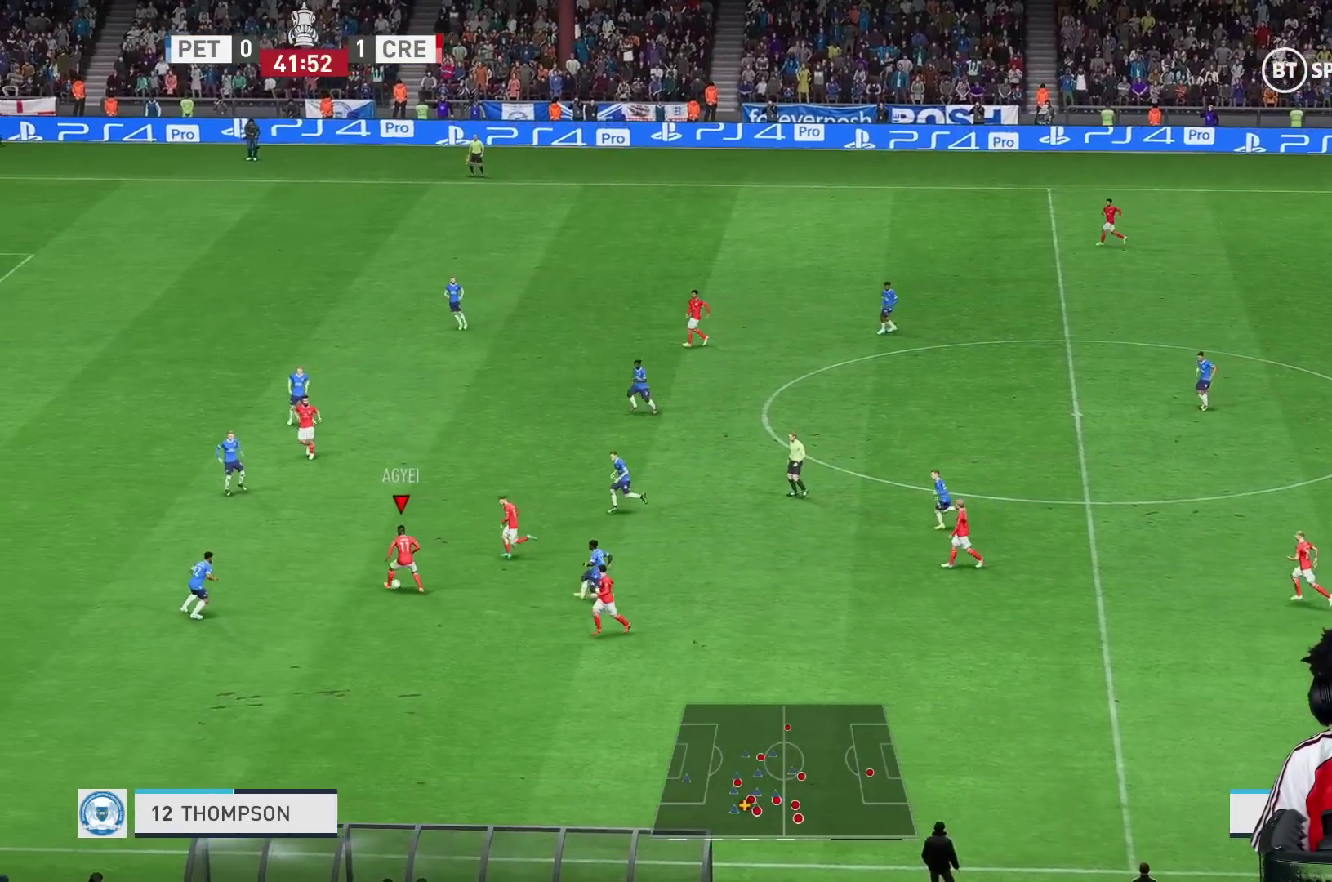
{"buttons": [], "left_stick": "up-left", "right_stick": "center", "events": [[100, "L1", "down"], [100, "Y", "down"], [133, "R2", "down"], [150, "L1", "up"], [333, "Y", "up"], [350, "L1", "down"], [383, "R2", "up"], [417, "L1", "up"]]}
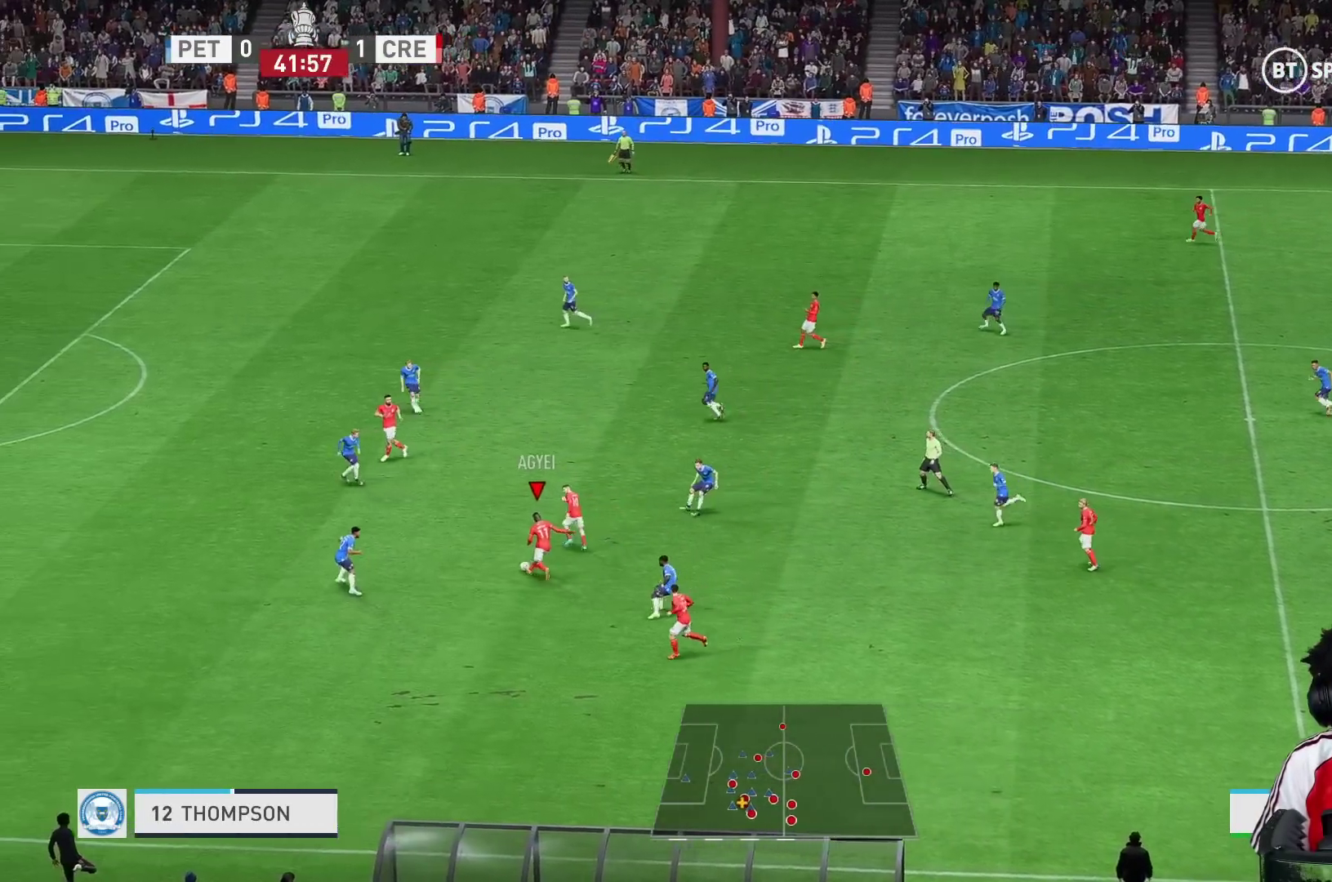
{"buttons": ["R1"], "left_stick": "left", "right_stick": "center", "events": [[267, "R1", "down"], [300, "left_stick", "left"]]}
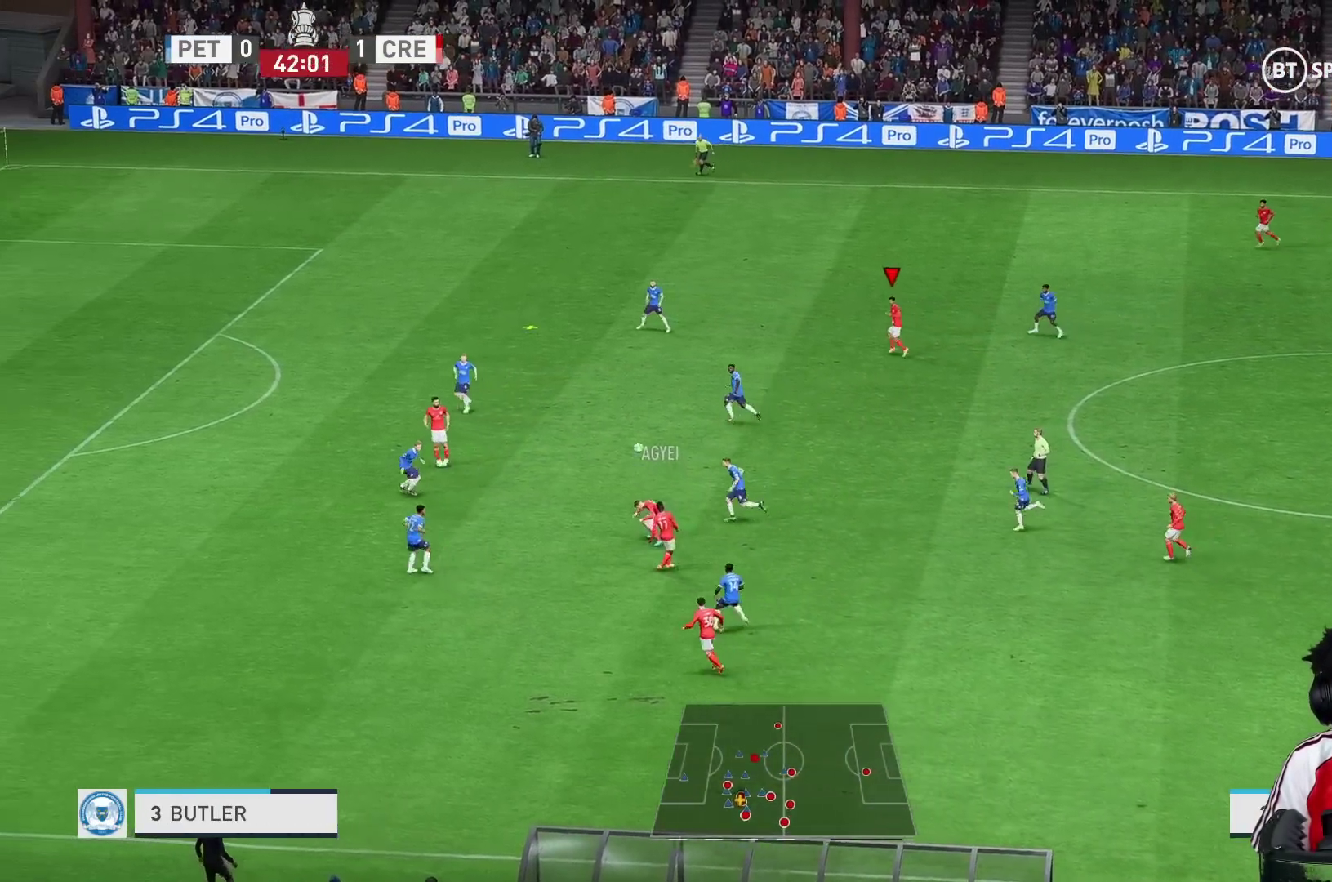
{"buttons": ["R1"], "left_stick": "left", "right_stick": "center", "events": [[200, "R1", "up"], [433, "R1", "down"]]}
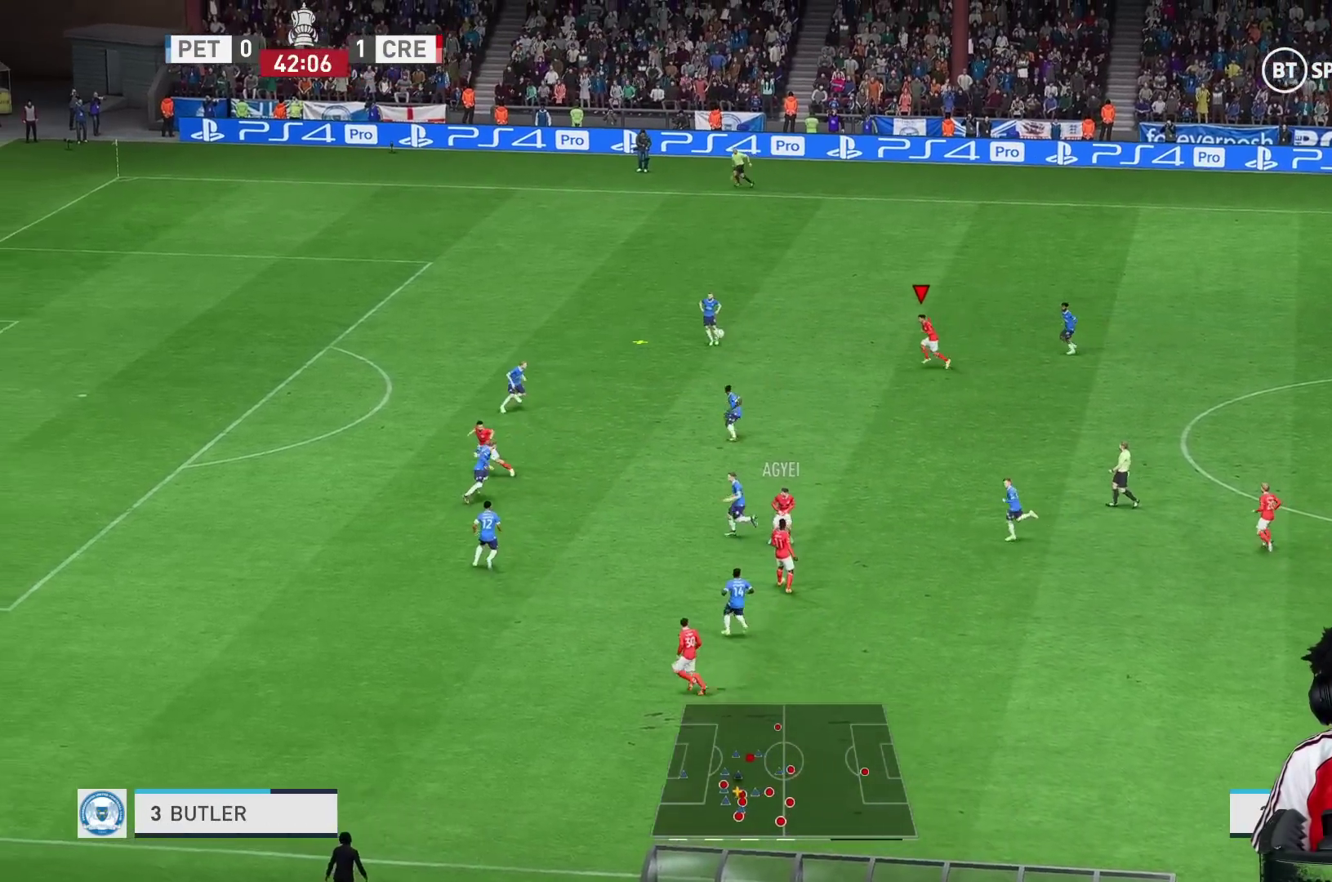
{"buttons": ["R1"], "left_stick": "left", "right_stick": "center", "events": [[67, "R1", "up"], [200, "R1", "down"]]}
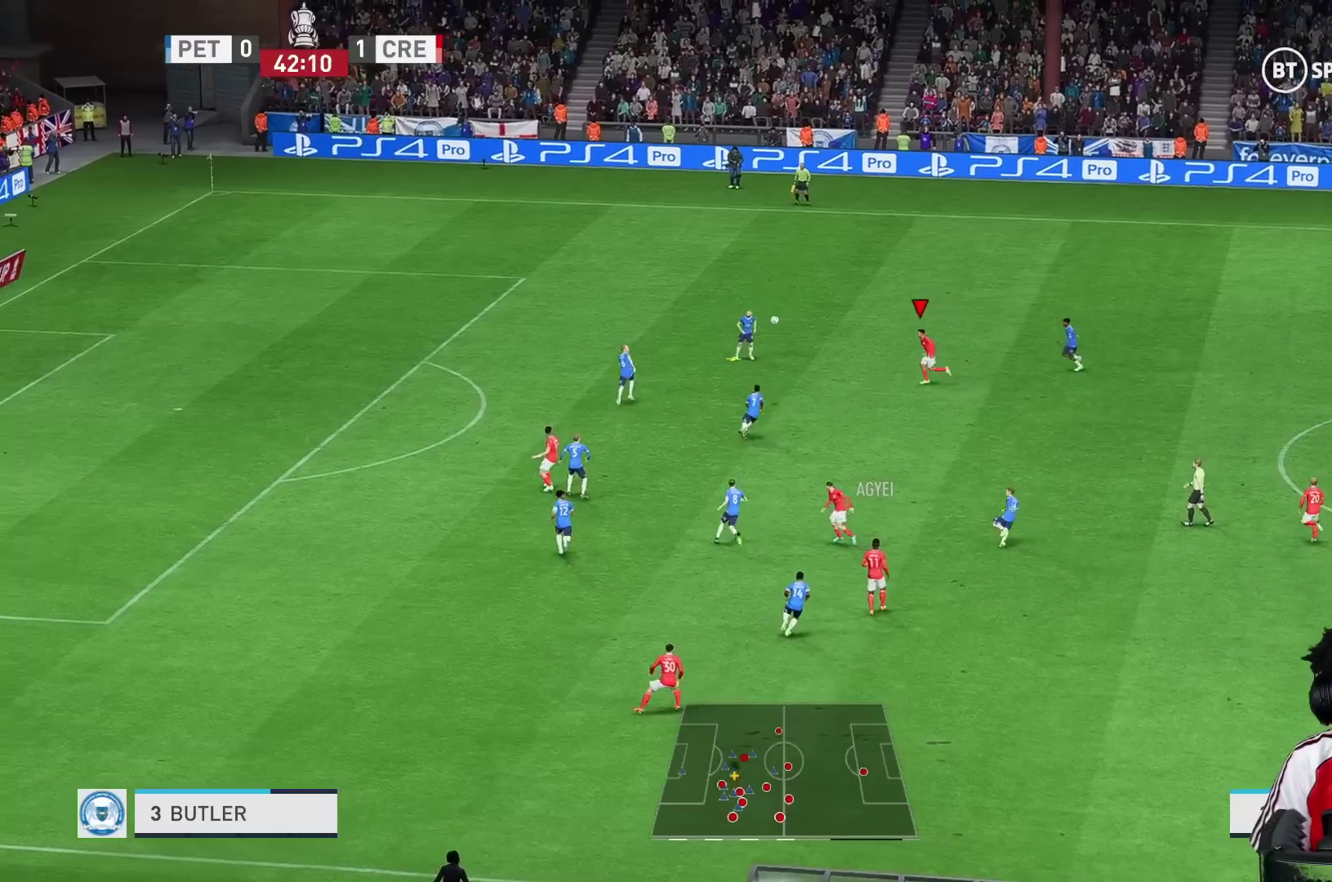
{"buttons": ["R2"], "left_stick": "up", "right_stick": "center", "events": [[17, "R1", "up"], [100, "left_stick", "up-left"], [150, "R1", "down"], [283, "left_stick", "up"], [300, "R1", "up"], [433, "R2", "down"]]}
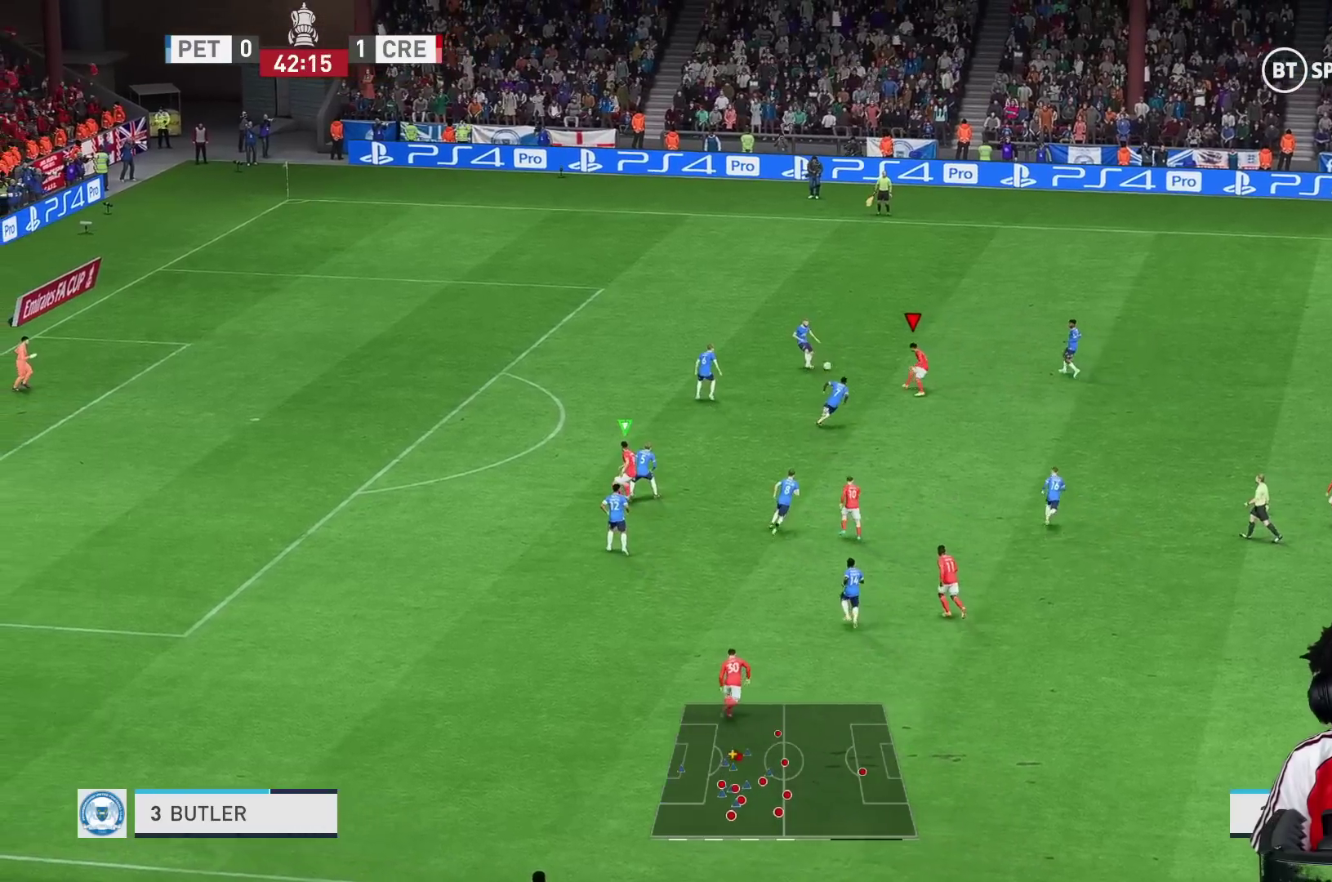
{"buttons": ["R2"], "left_stick": "up-right", "right_stick": "center", "events": [[433, "left_stick", "up-right"]]}
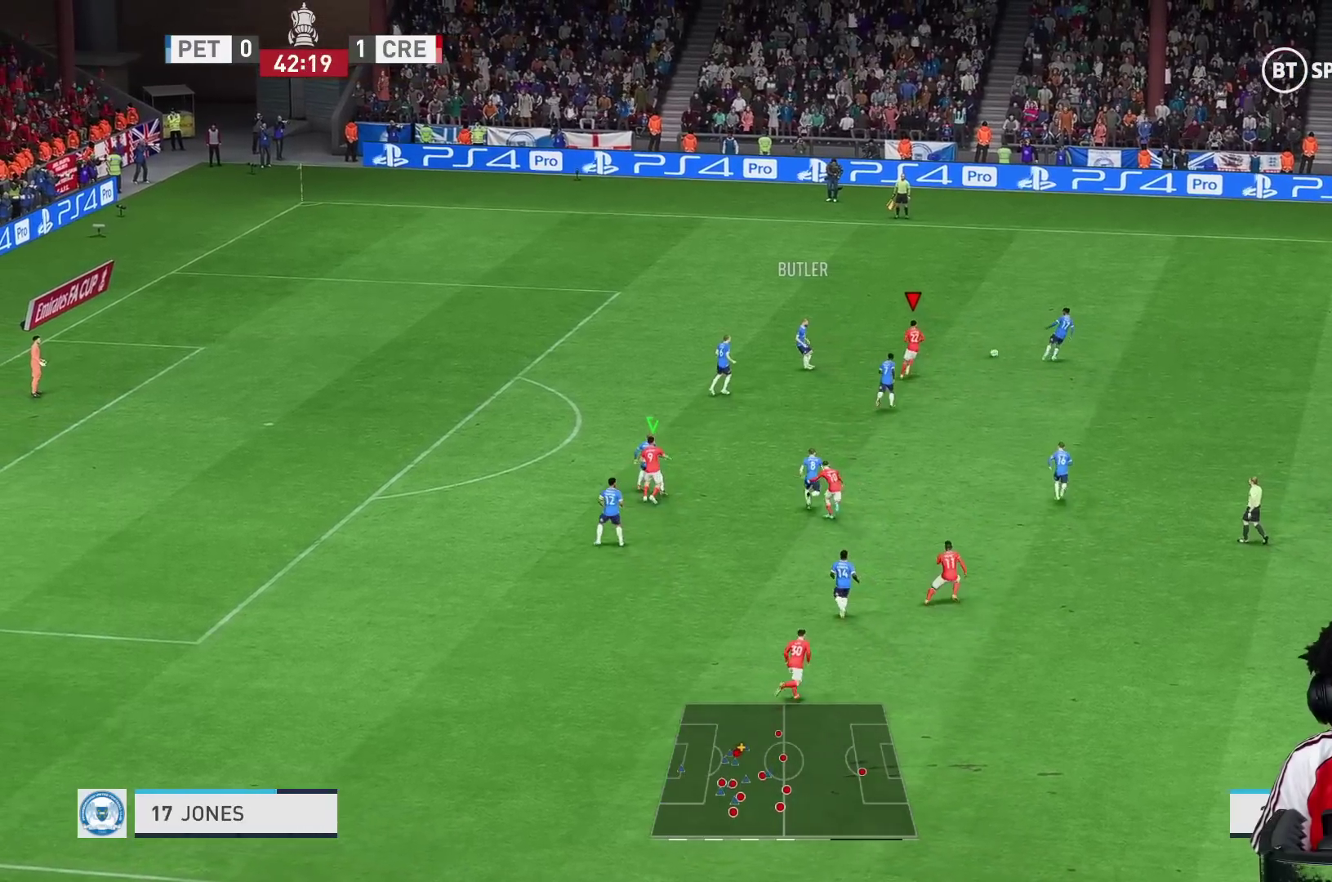
{"buttons": ["R1", "R2"], "left_stick": "up-right", "right_stick": "center", "events": [[200, "R1", "down"], [250, "R2", "up"], [500, "R2", "down"]]}
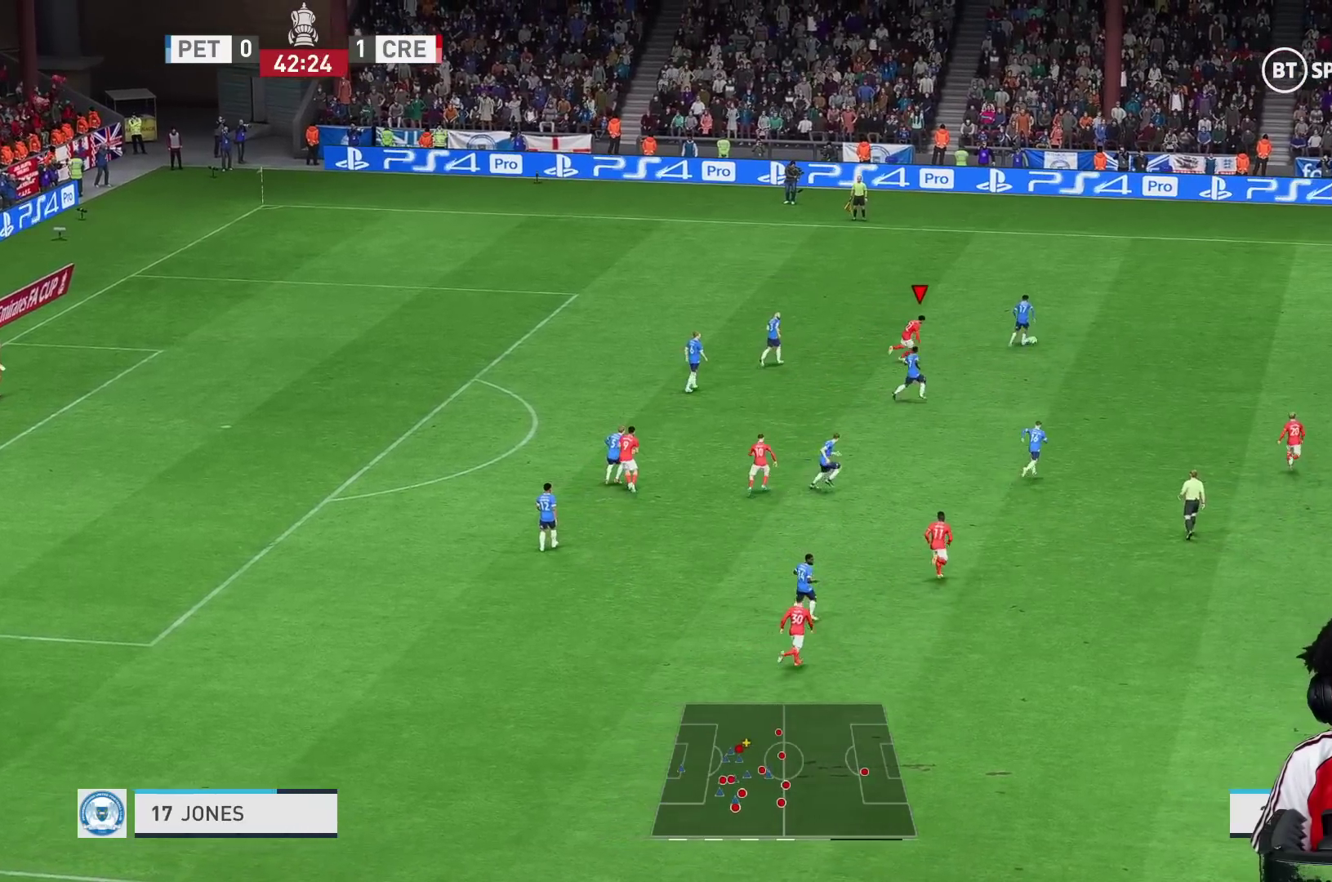
{"buttons": ["L1", "R1", "R2"], "left_stick": "up-right", "right_stick": "center", "events": [[483, "L1", "down"]]}
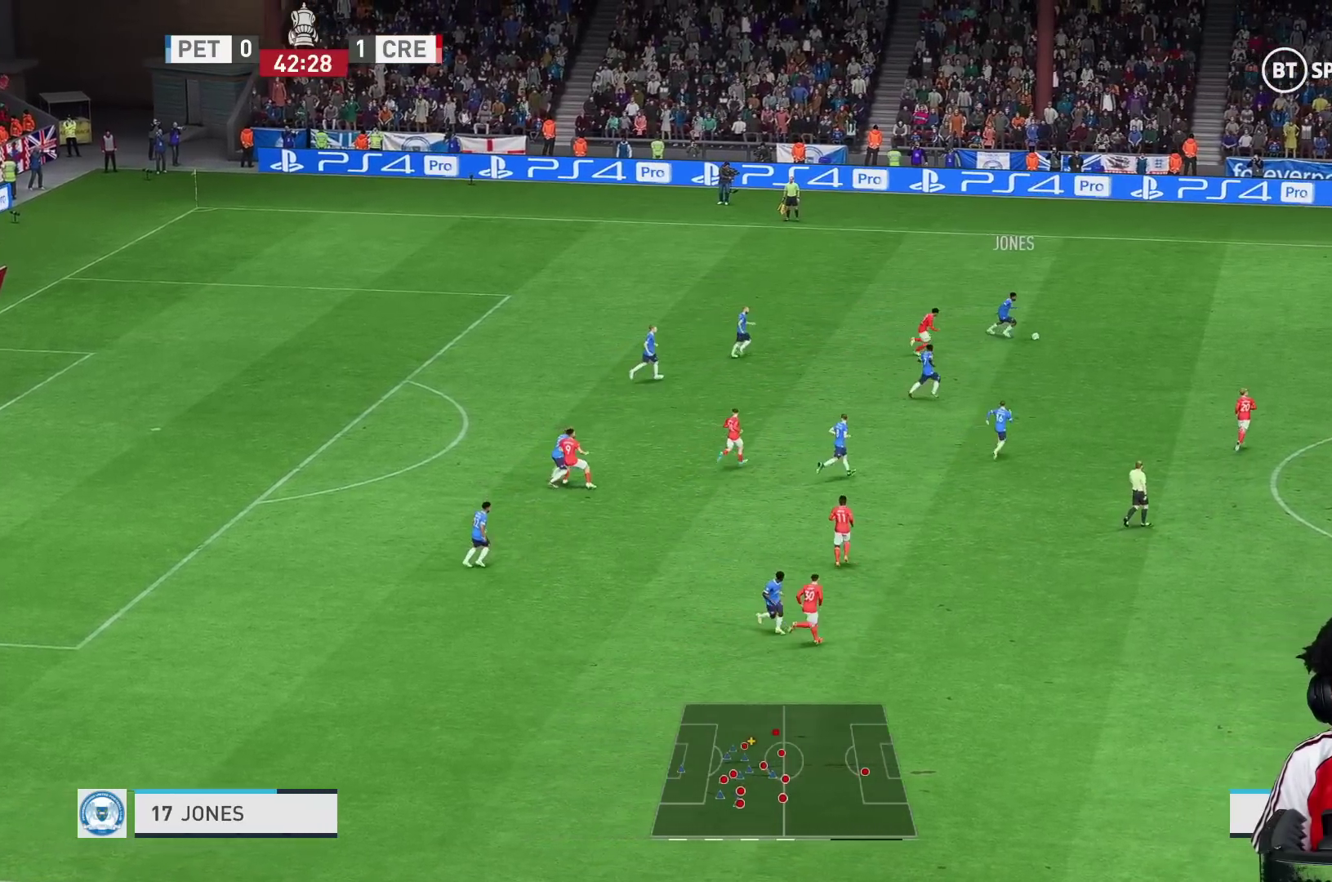
{"buttons": ["R1", "R2"], "left_stick": "right", "right_stick": "center", "events": [[50, "L1", "up"], [117, "left_stick", "right"], [283, "R1", "up"], [283, "left_stick", "center"], [350, "left_stick", "right"], [383, "R1", "down"]]}
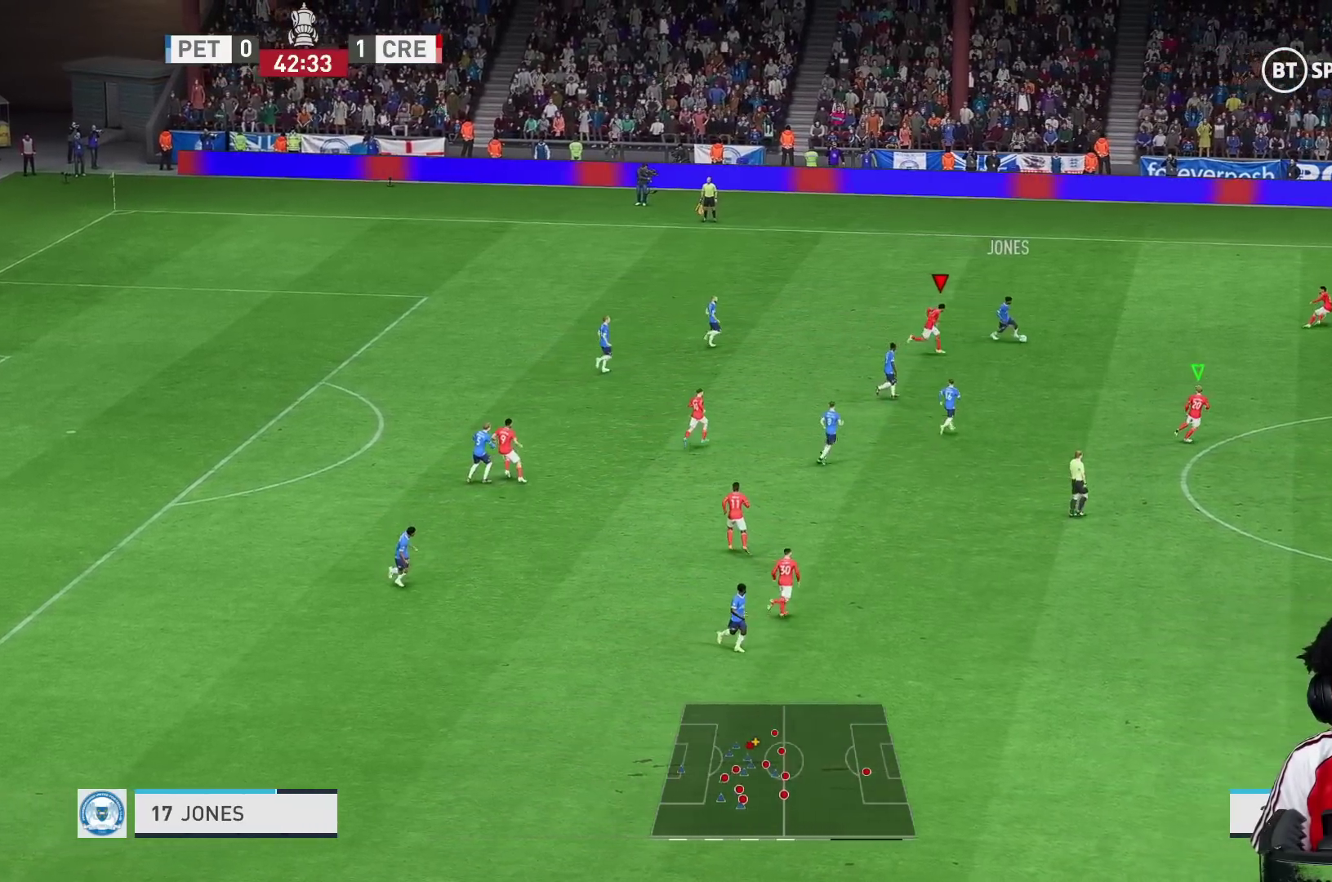
{"buttons": ["R1", "R2"], "left_stick": "right", "right_stick": "center", "events": []}